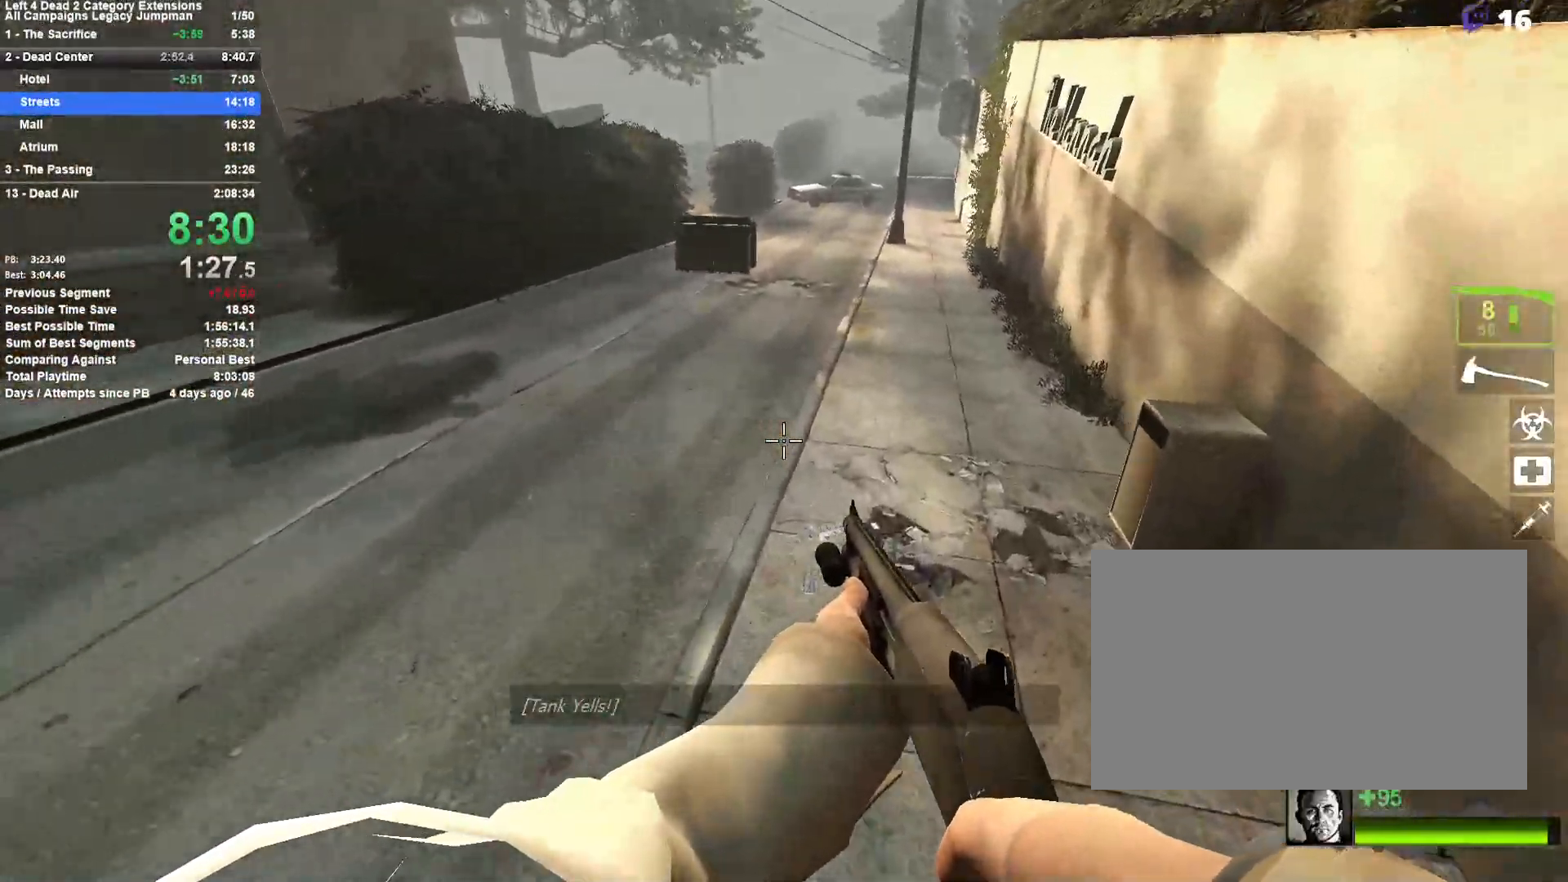
Gameplay with keyboard and mouse; each line is a JSON object with the keys and mouse buttons held at the frame after it. "events" lists presses ("down") and releases ("up") of "1", "2", "3", "4", "5", "a", "alt", "c", "ctrl", "d", "e", "f", "q", "r", "s", "shift", "space", "tab", "v", "w", "x", "z", "mouse_left", "mouse_middle", "mouse_right", "mouse_mb4", "mouse_mb5", "mouse_wheel_up" and "mouse_wheel_down" between this image and that frame as [ms after this image, input, new state], when the widget could be followed in between. "mouse_left", "mouse_middle", "mouse_right", "mouse_mb4", "mouse_mb5", "mouse_wheel_up", "mouse_wheel_down" = the "left", "middle", "right", "mb4", "mb5", "wheel_up", "wheel_down" buttons of the "mouse" list. No other keys are recorded. Mouse movement is not recorded.
{"keys": ["a"], "mouse": [], "events": [[183, "space", "down"], [367, "a", "down"], [417, "d", "up"], [417, "space", "up"]]}
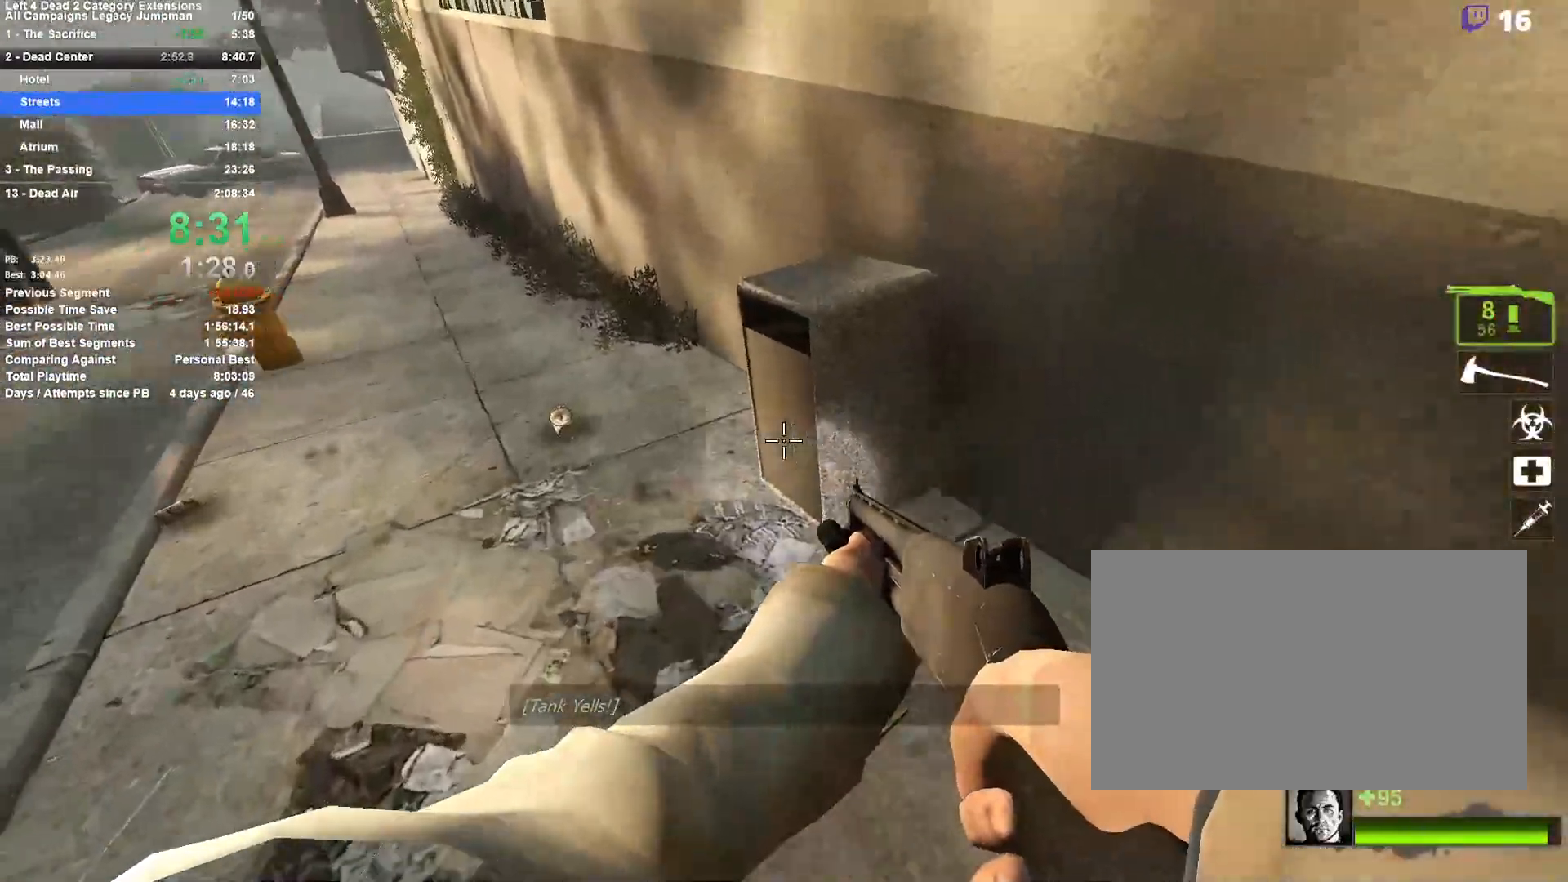
{"keys": ["d", "space"], "mouse": [], "events": [[100, "a", "up"], [100, "w", "down"], [383, "d", "down"], [433, "space", "down"], [483, "w", "up"]]}
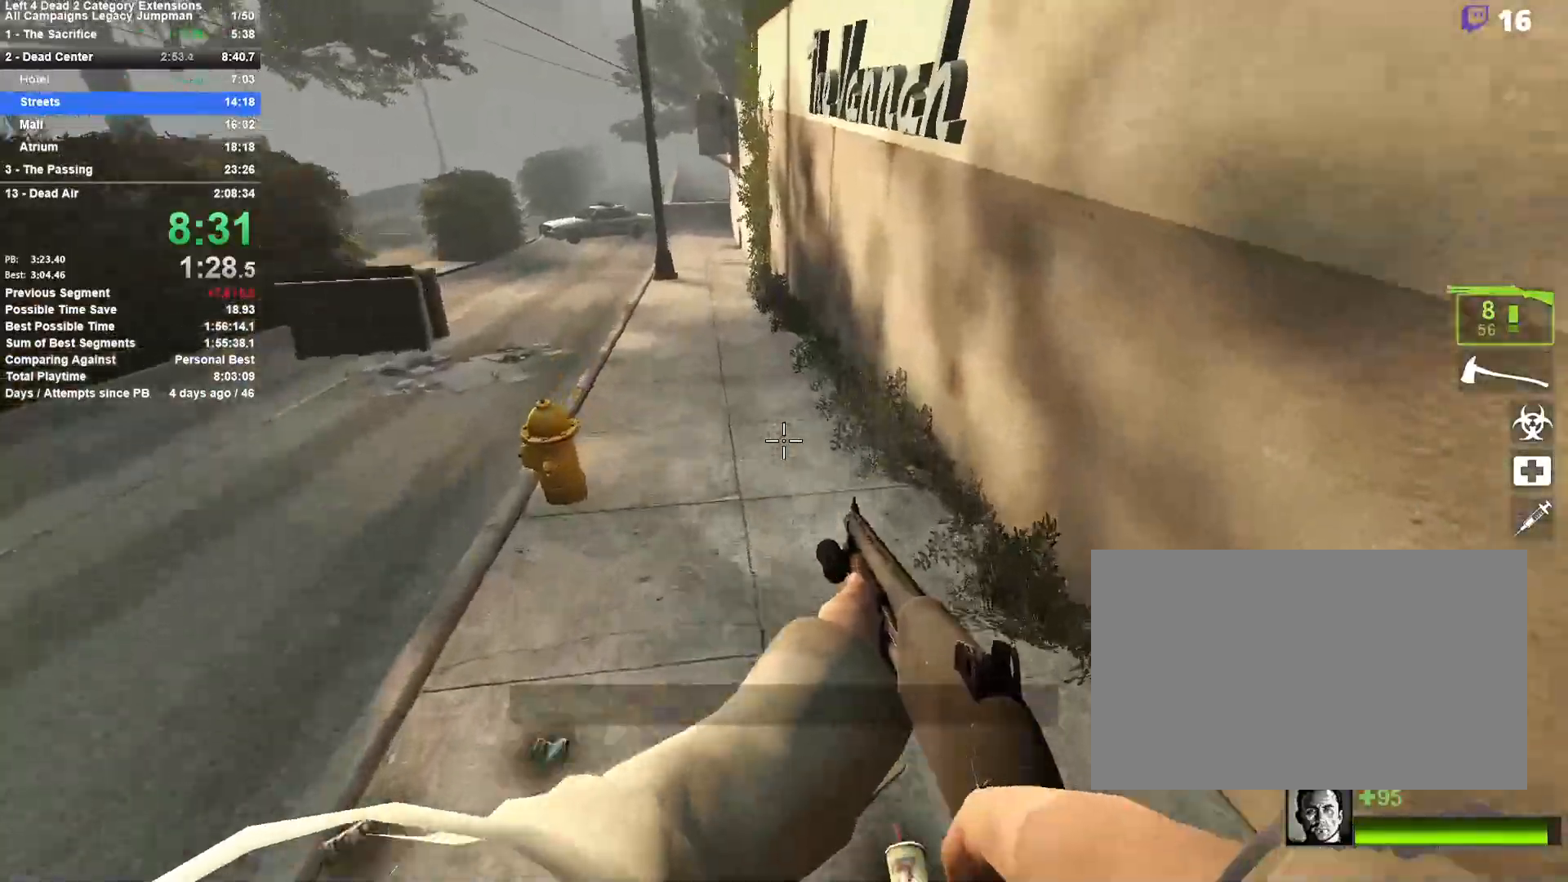
{"keys": ["a"], "mouse": [], "events": [[67, "d", "up"], [117, "a", "down"], [117, "space", "up"]]}
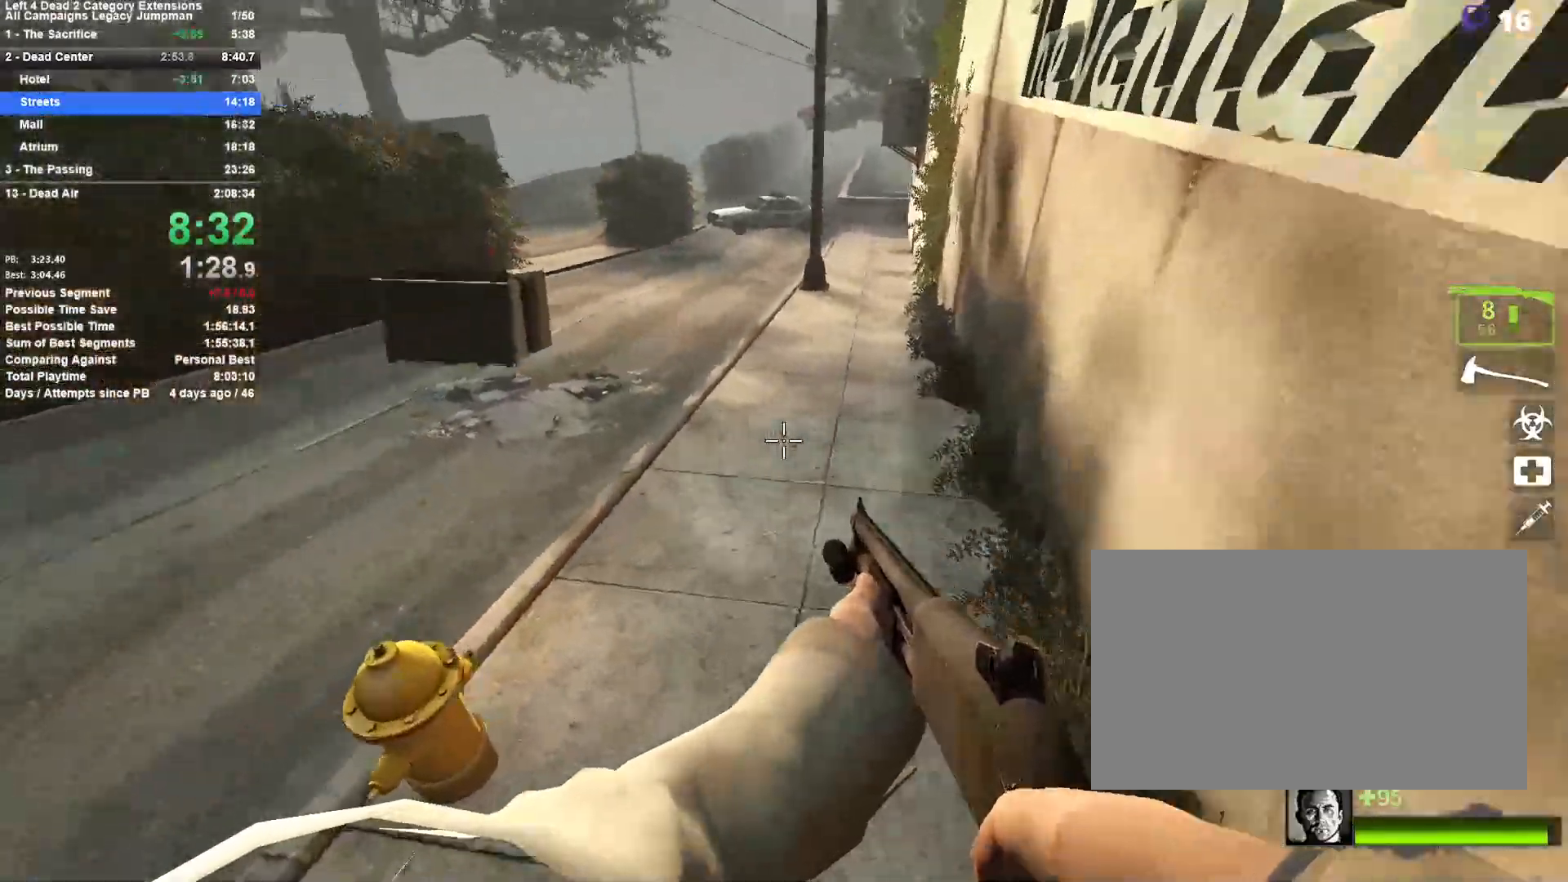
{"keys": ["d"], "mouse": [], "events": [[133, "space", "down"], [183, "a", "up"], [233, "d", "down"], [317, "space", "up"]]}
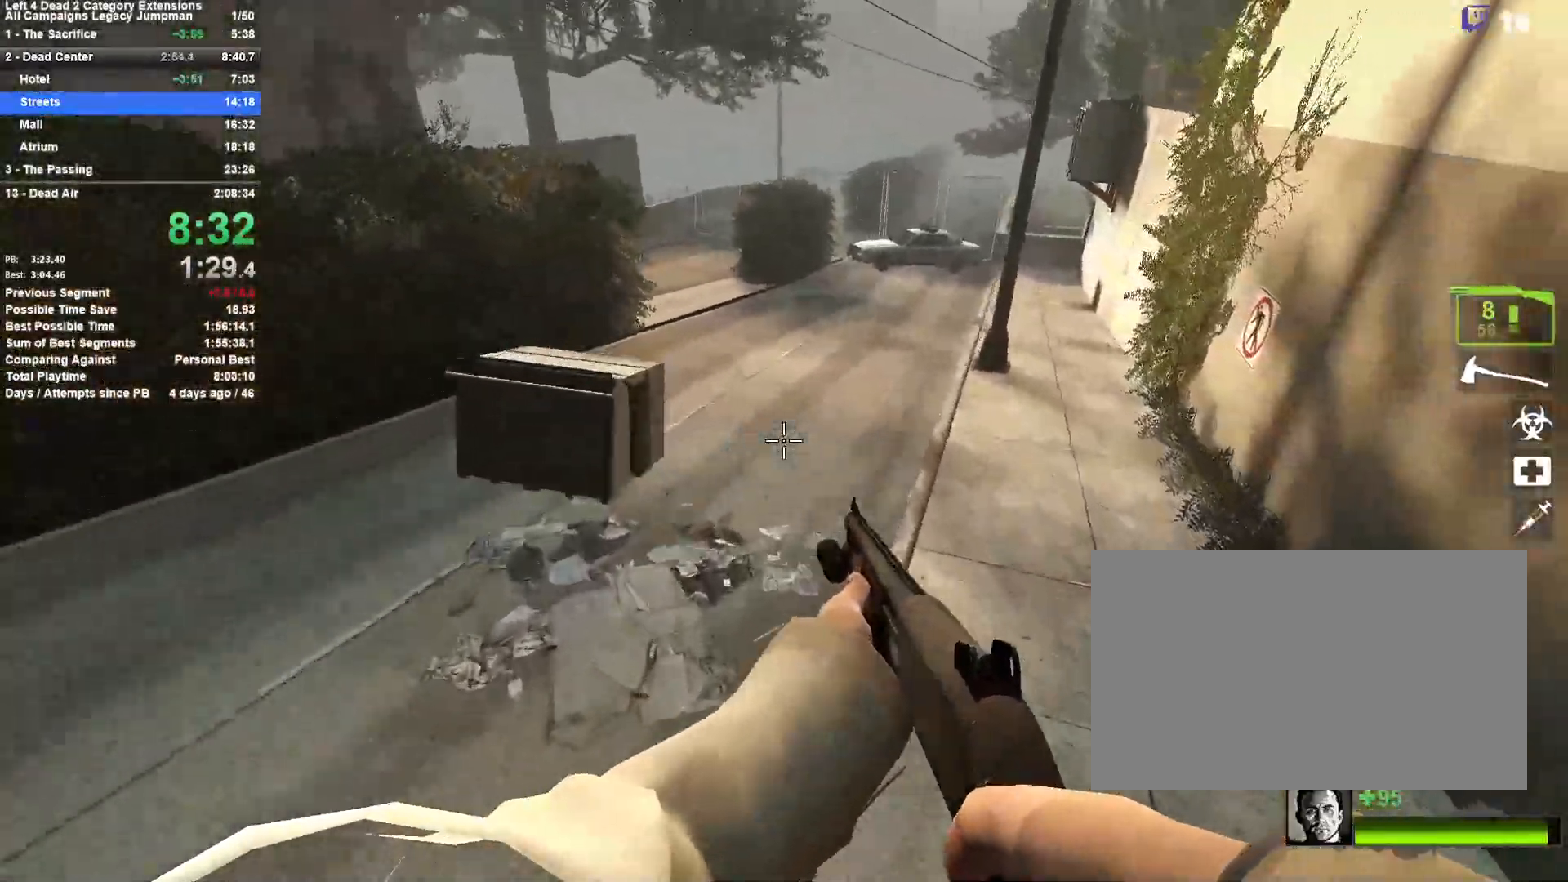
{"keys": ["d", "space"], "mouse": [], "events": [[383, "space", "down"]]}
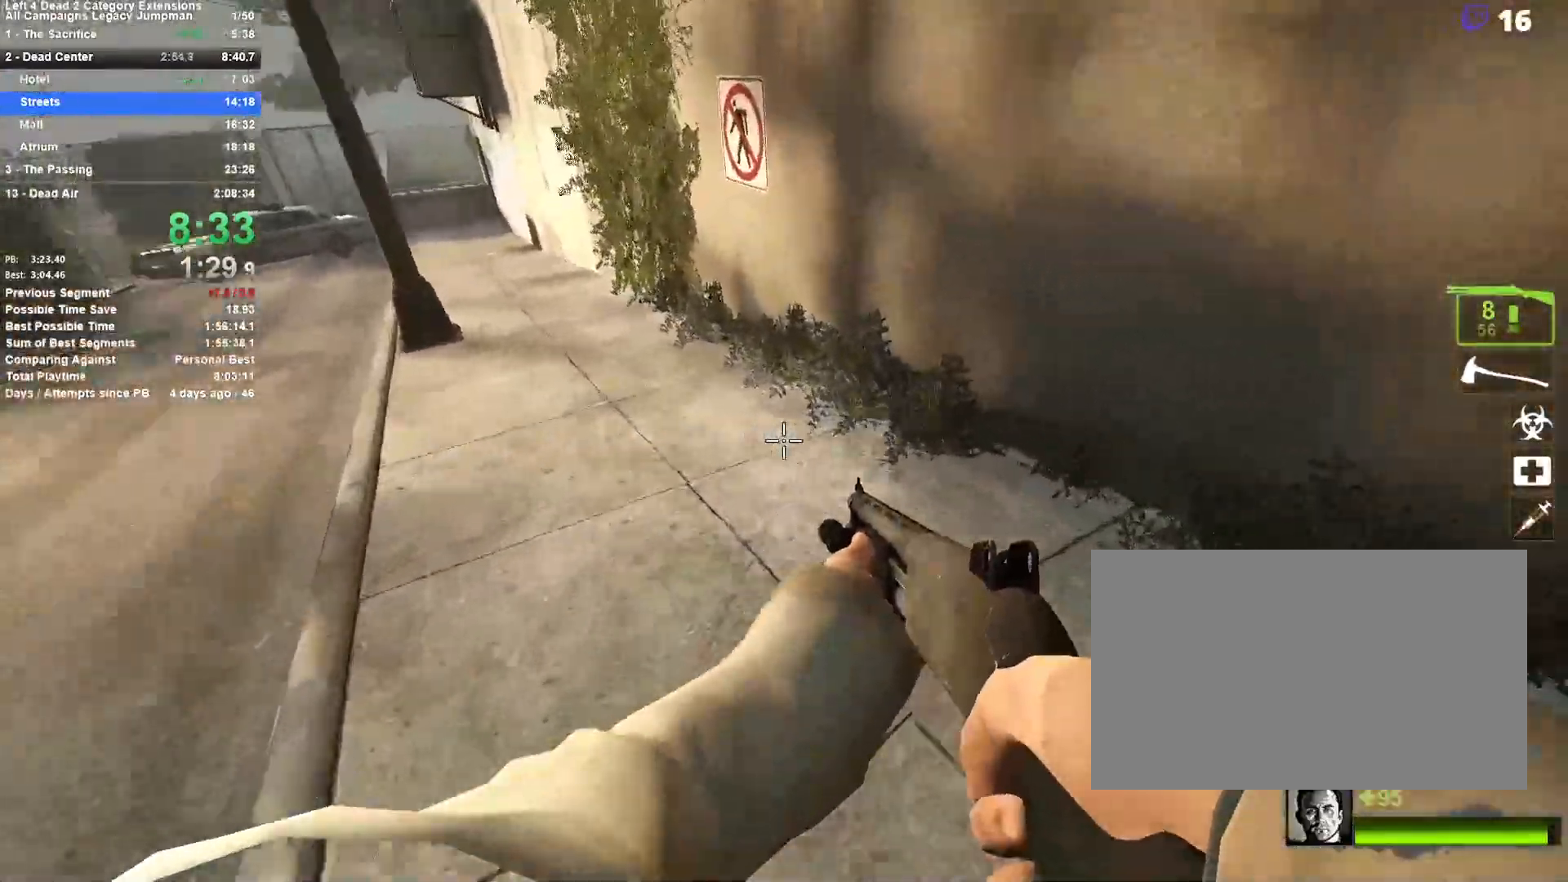
{"keys": ["w"], "mouse": [], "events": [[17, "a", "down"], [17, "d", "up"], [117, "space", "up"], [250, "a", "up"], [250, "w", "down"]]}
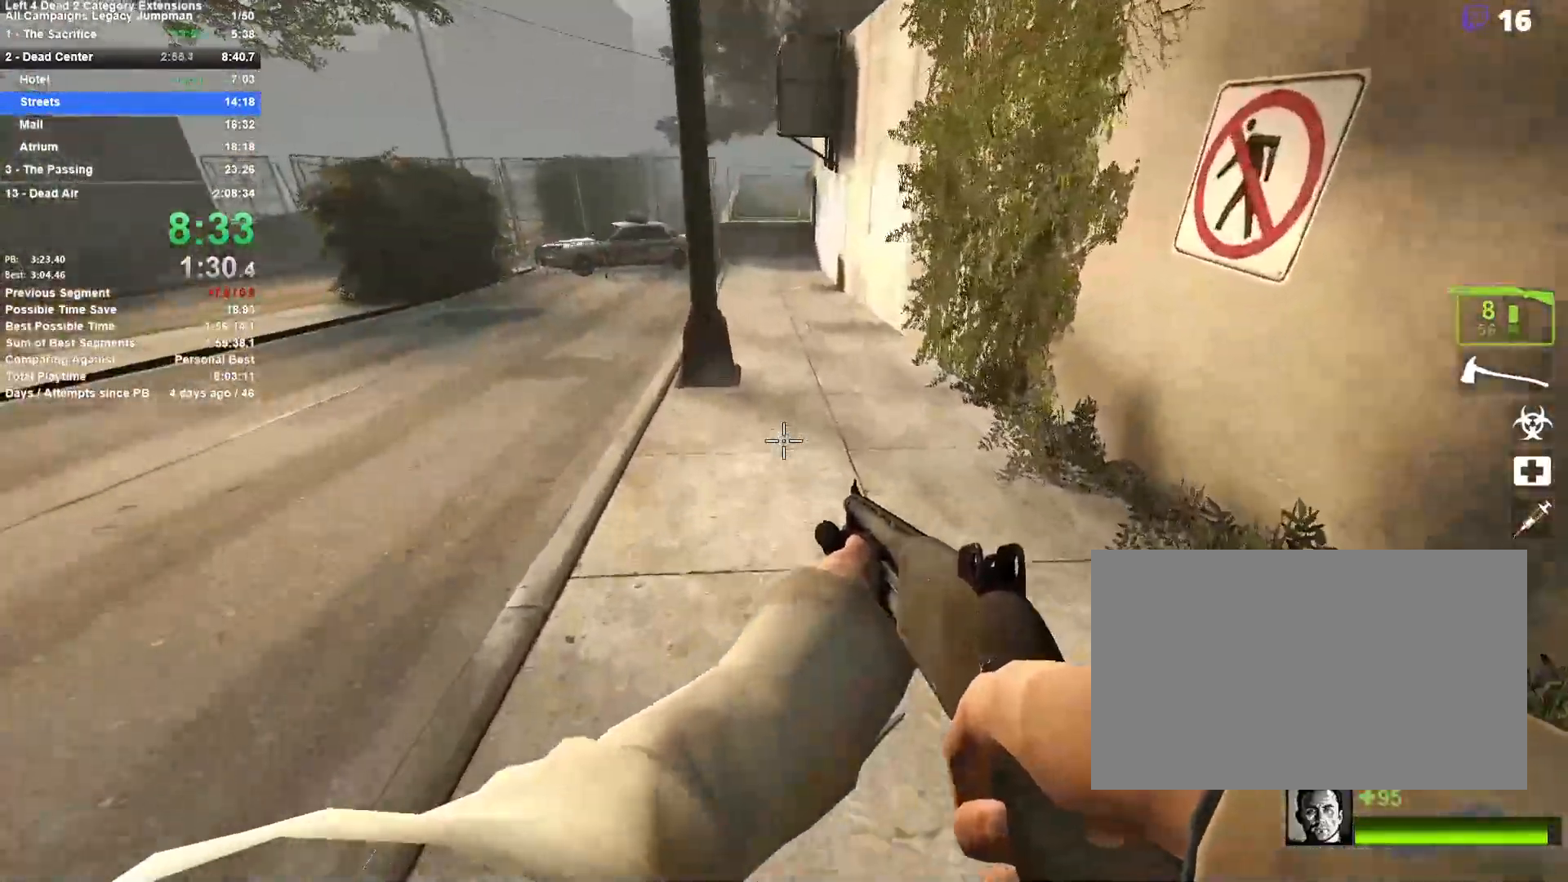
{"keys": ["a"], "mouse": [], "events": [[33, "d", "down"], [83, "space", "down"], [133, "w", "up"], [283, "d", "up"], [283, "space", "up"], [317, "a", "down"]]}
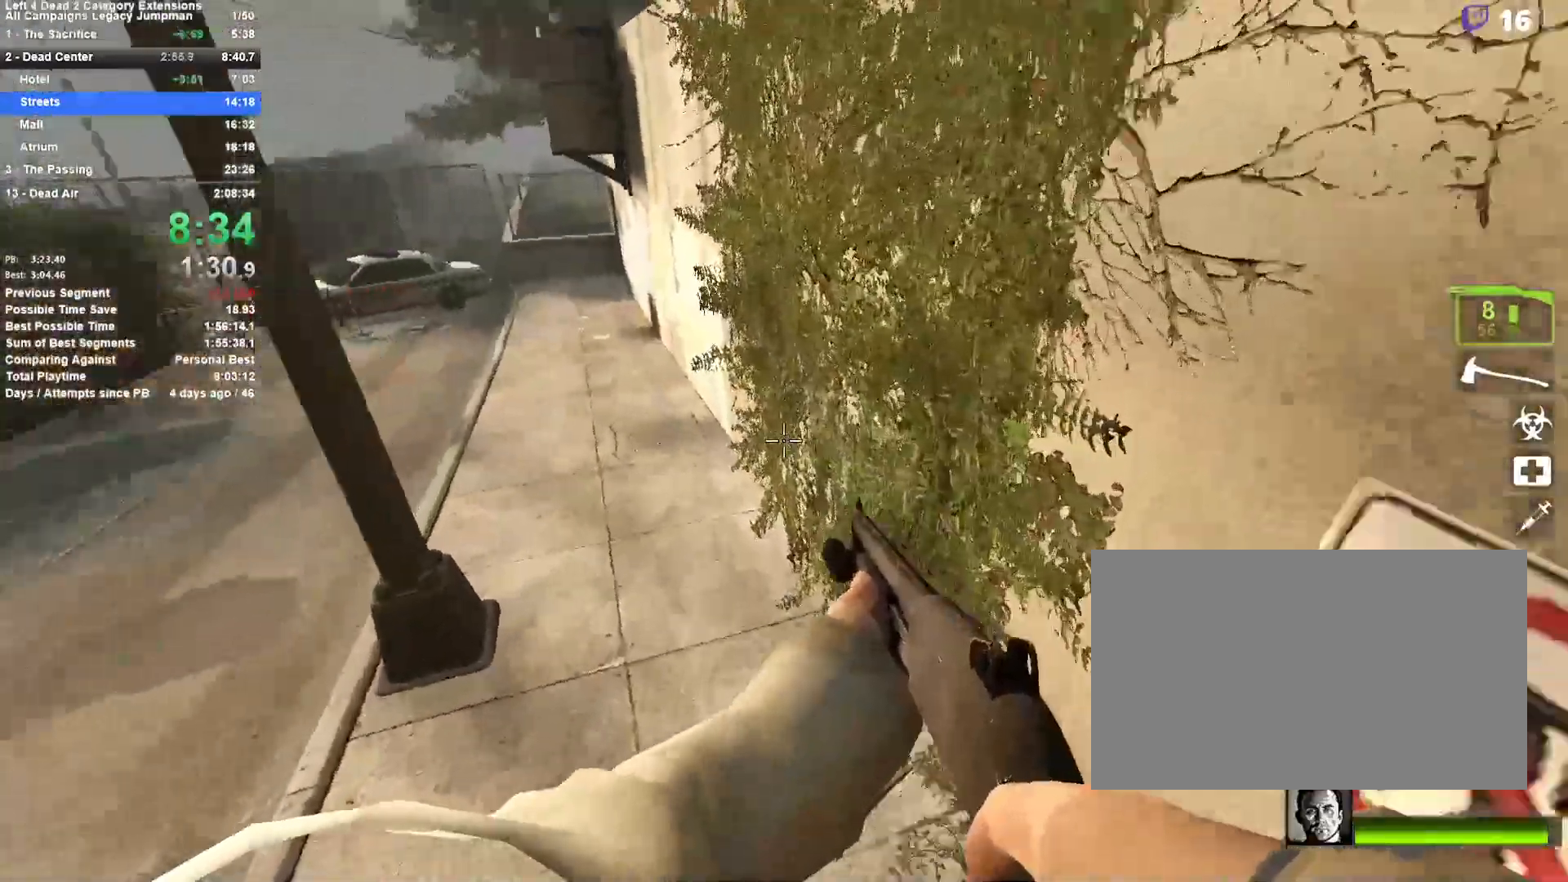
{"keys": ["d", "space"], "mouse": [], "events": [[283, "a", "up"], [283, "d", "down"], [283, "space", "down"]]}
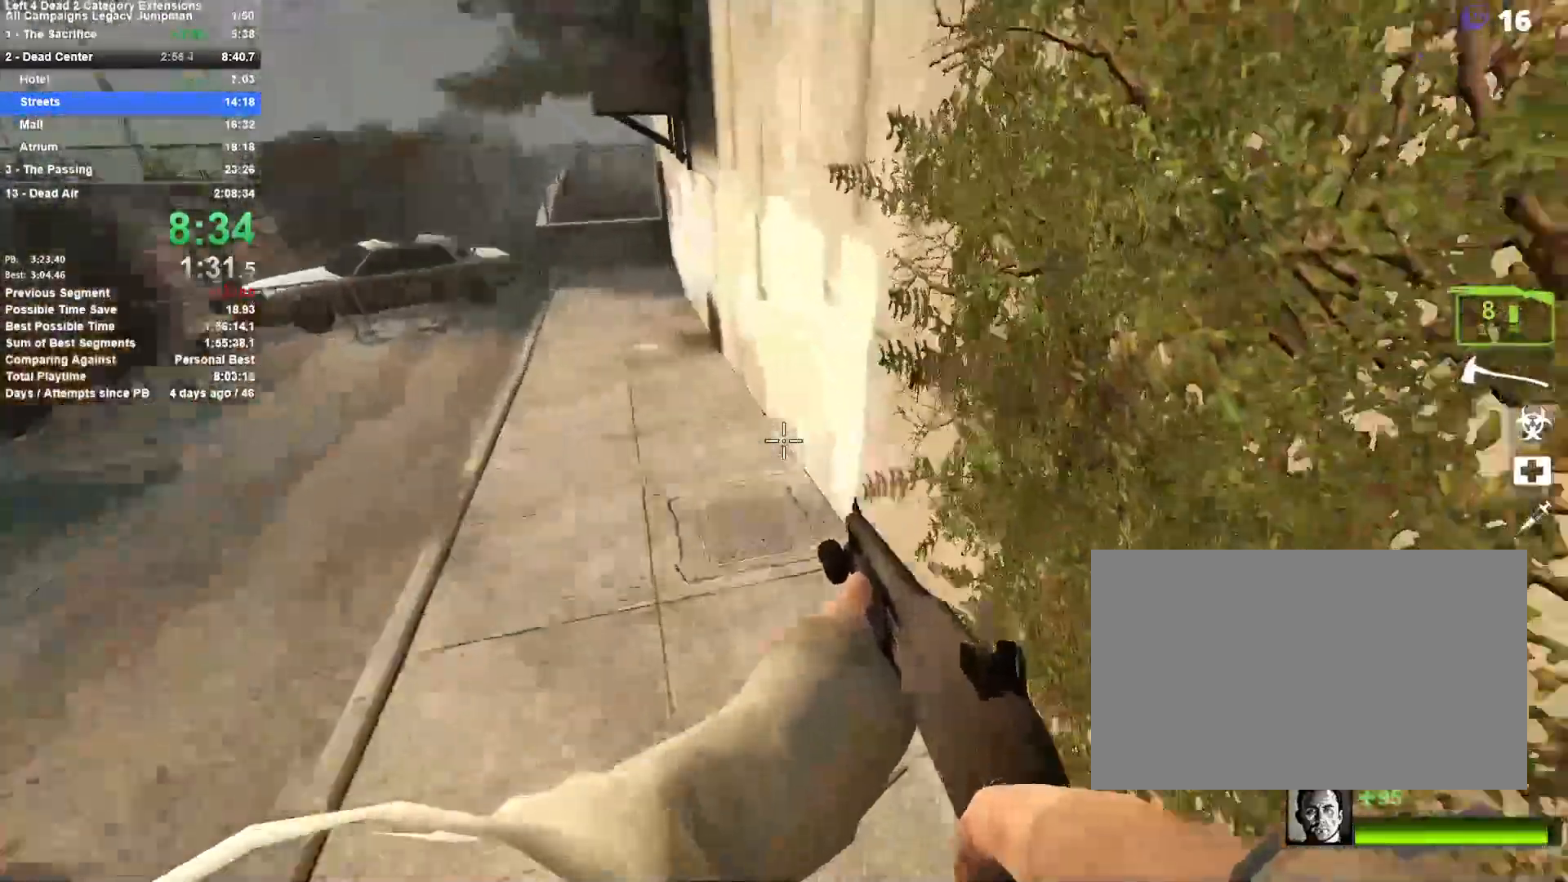
{"keys": ["a"], "mouse": [], "events": [[33, "a", "down"], [33, "d", "up"], [33, "space", "up"]]}
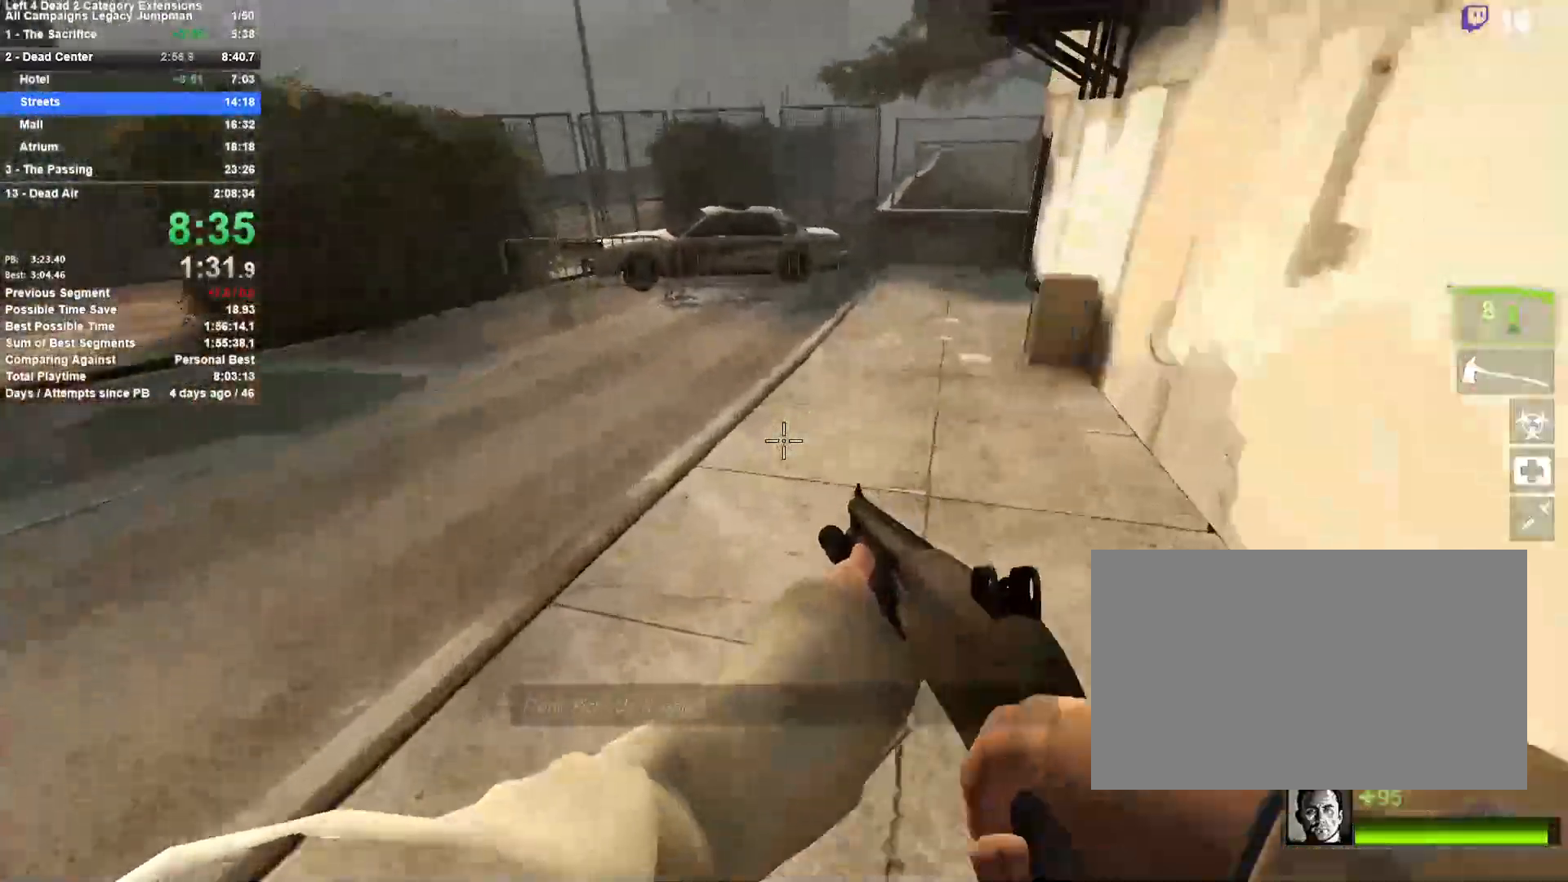
{"keys": ["a"], "mouse": [], "events": [[33, "a", "up"], [33, "d", "down"], [33, "space", "down"], [233, "space", "up"], [317, "a", "down"], [317, "d", "up"]]}
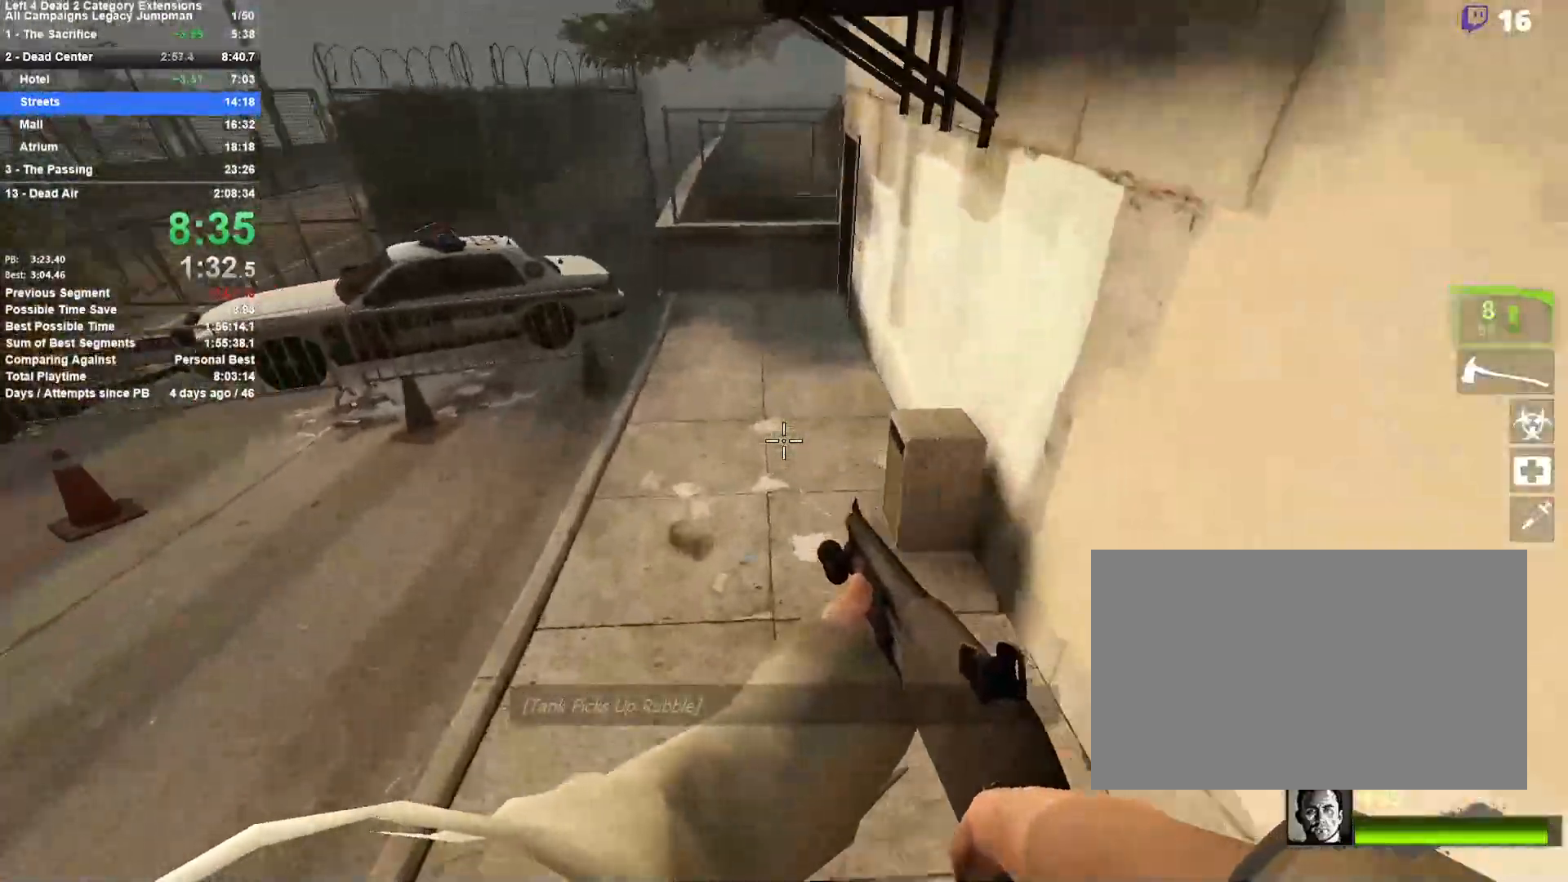
{"keys": ["d", "space"], "mouse": [], "events": [[283, "d", "down"], [283, "space", "down"], [333, "a", "up"]]}
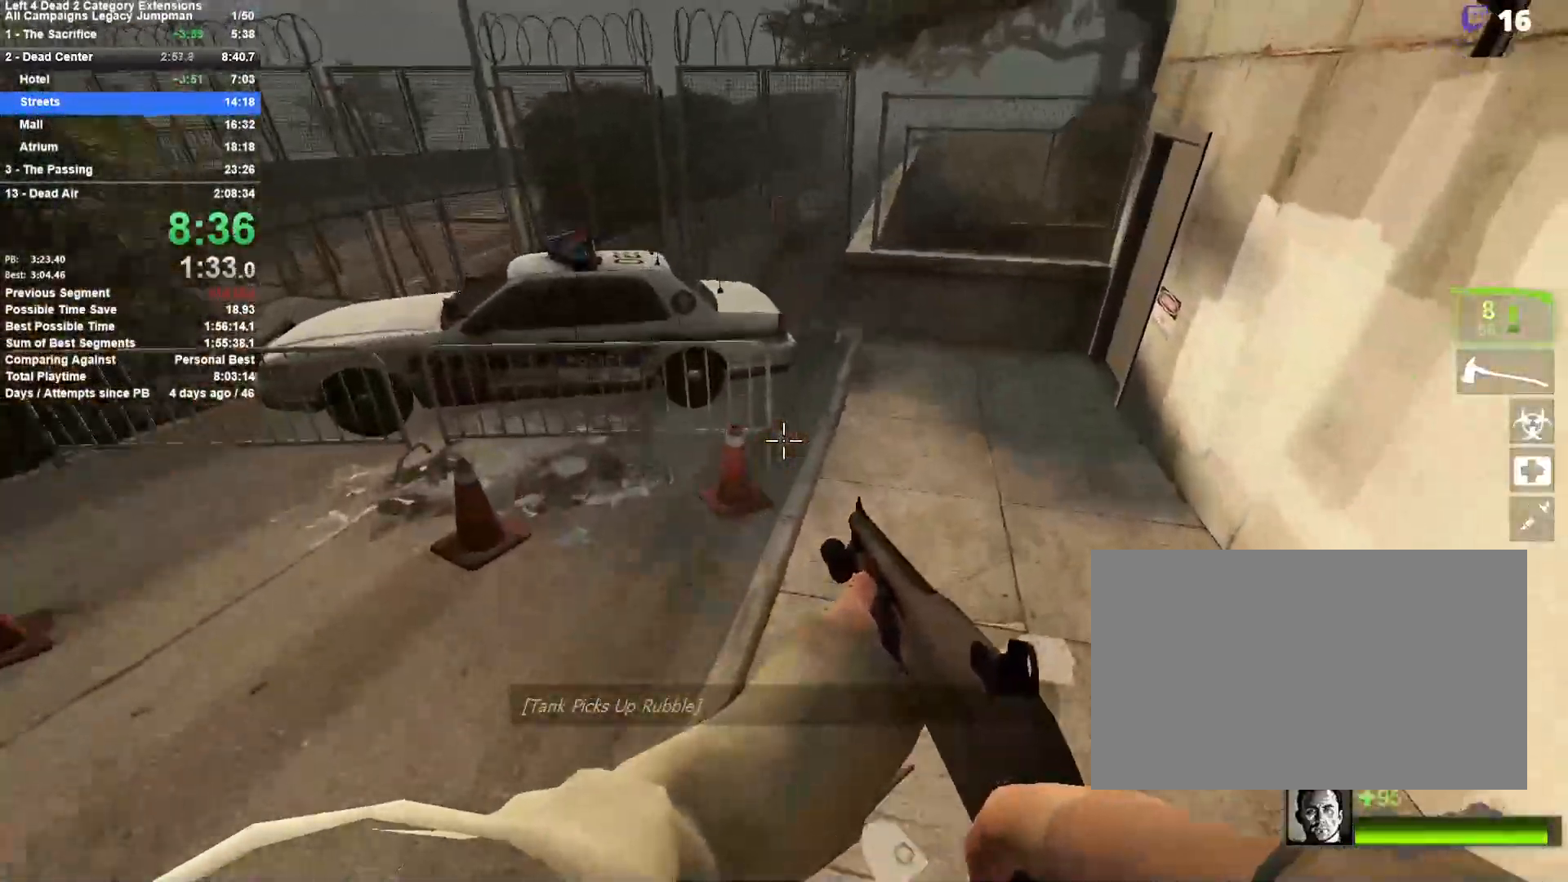
{"keys": ["d", "space"], "mouse": [], "events": [[33, "space", "up"], [450, "space", "down"]]}
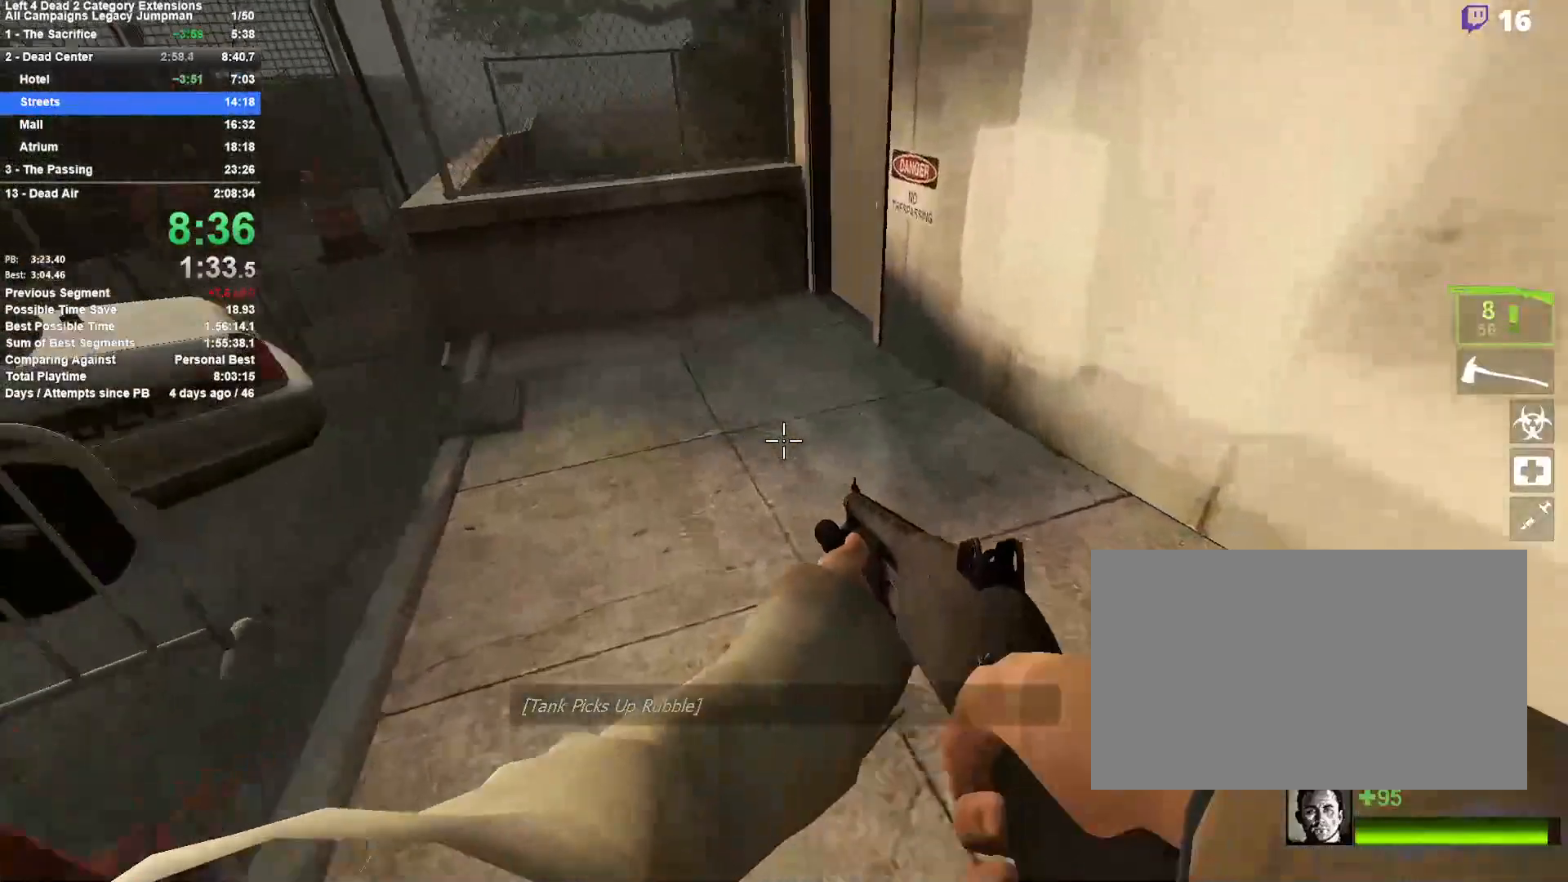
{"keys": ["w"], "mouse": [], "events": [[133, "d", "up"], [183, "a", "down"], [183, "space", "up"], [267, "w", "down"], [467, "a", "up"]]}
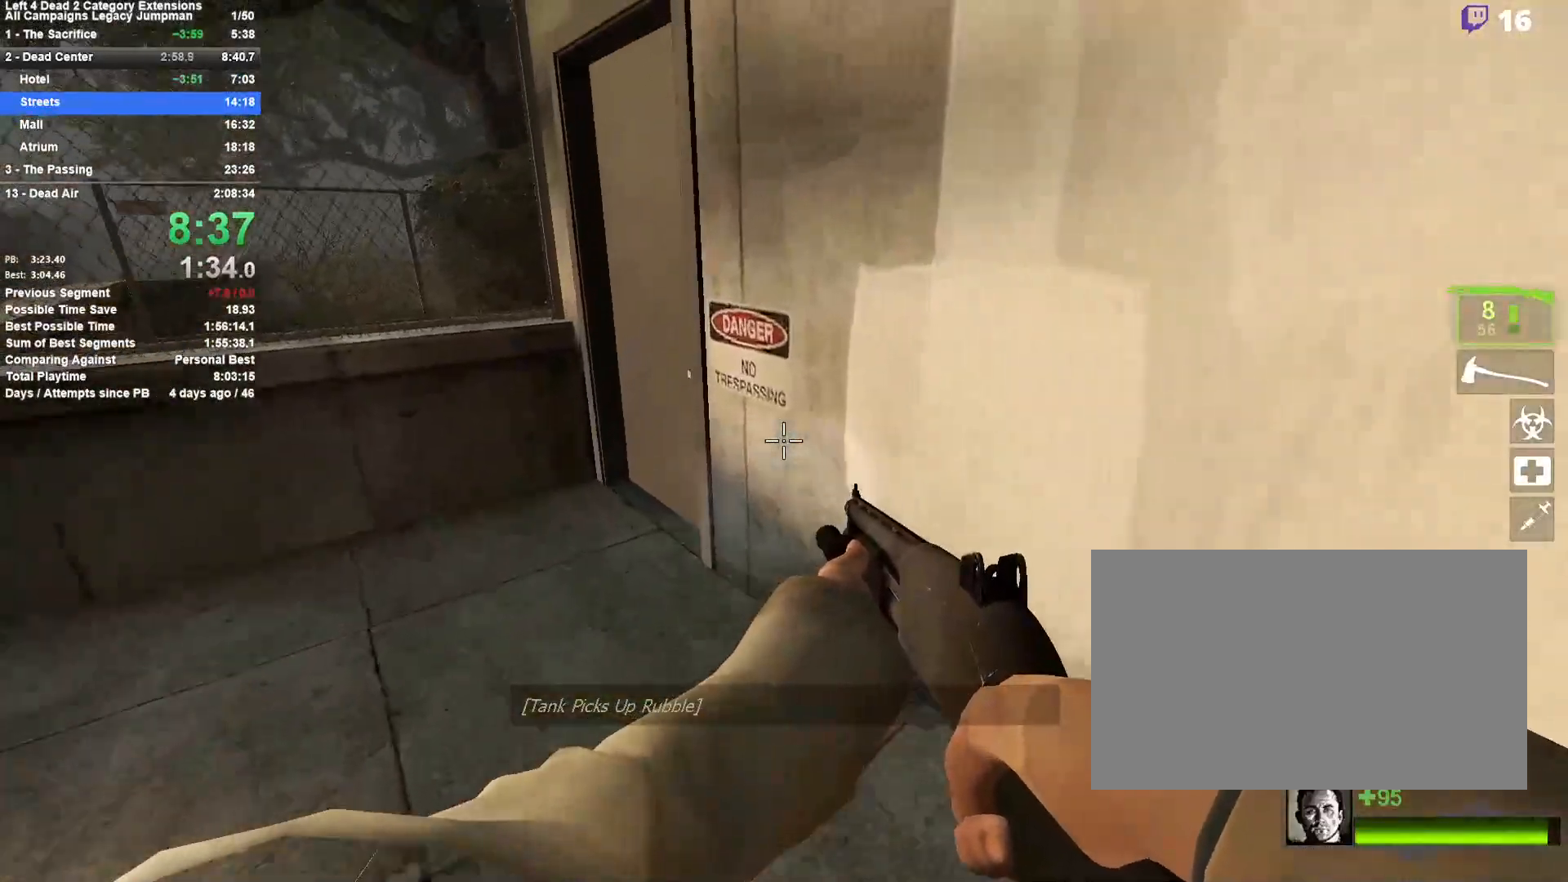
{"keys": ["w"], "mouse": [], "events": [[100, "a", "down"], [250, "a", "up"], [250, "e", "down"], [333, "a", "down"], [383, "e", "up"], [483, "a", "up"]]}
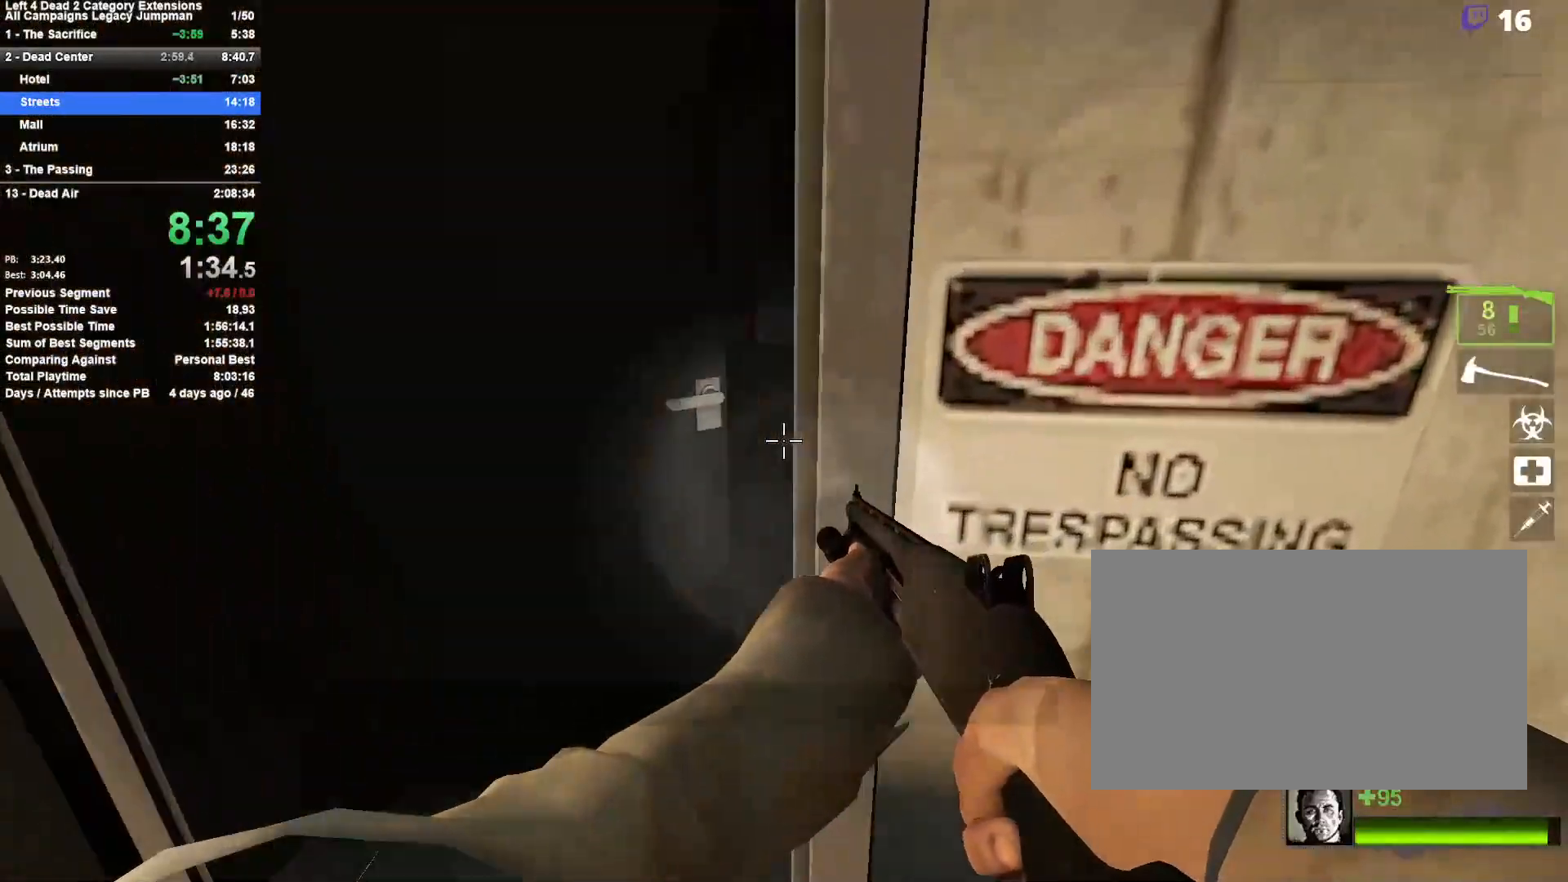
{"keys": ["w"], "mouse": [], "events": [[117, "a", "down"], [217, "a", "up"]]}
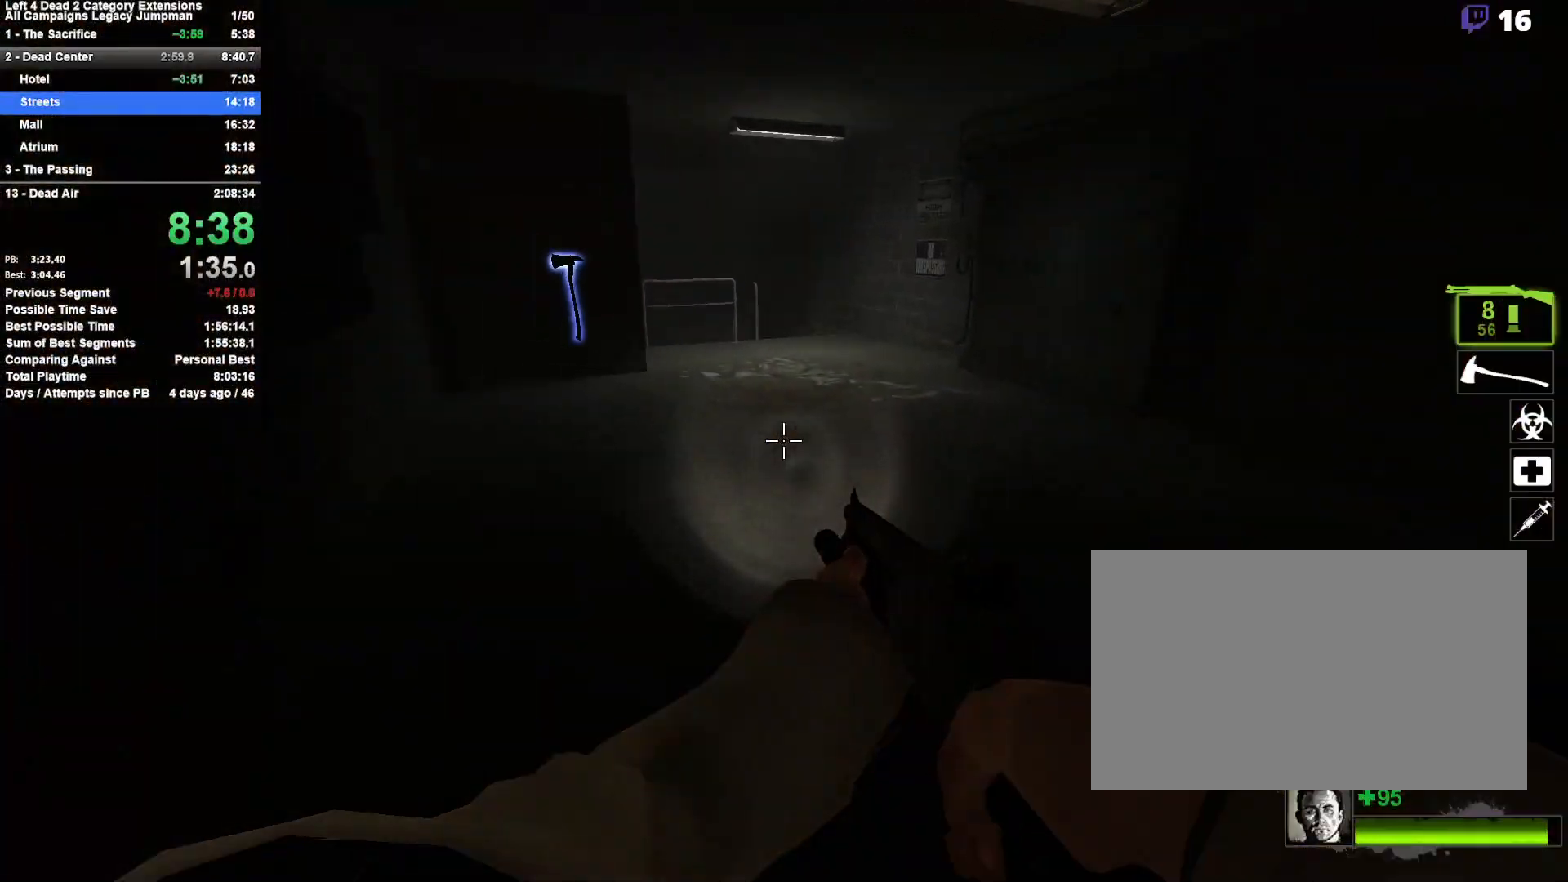
{"keys": ["d", "space", "w"], "mouse": [], "events": [[467, "d", "down"], [467, "space", "down"]]}
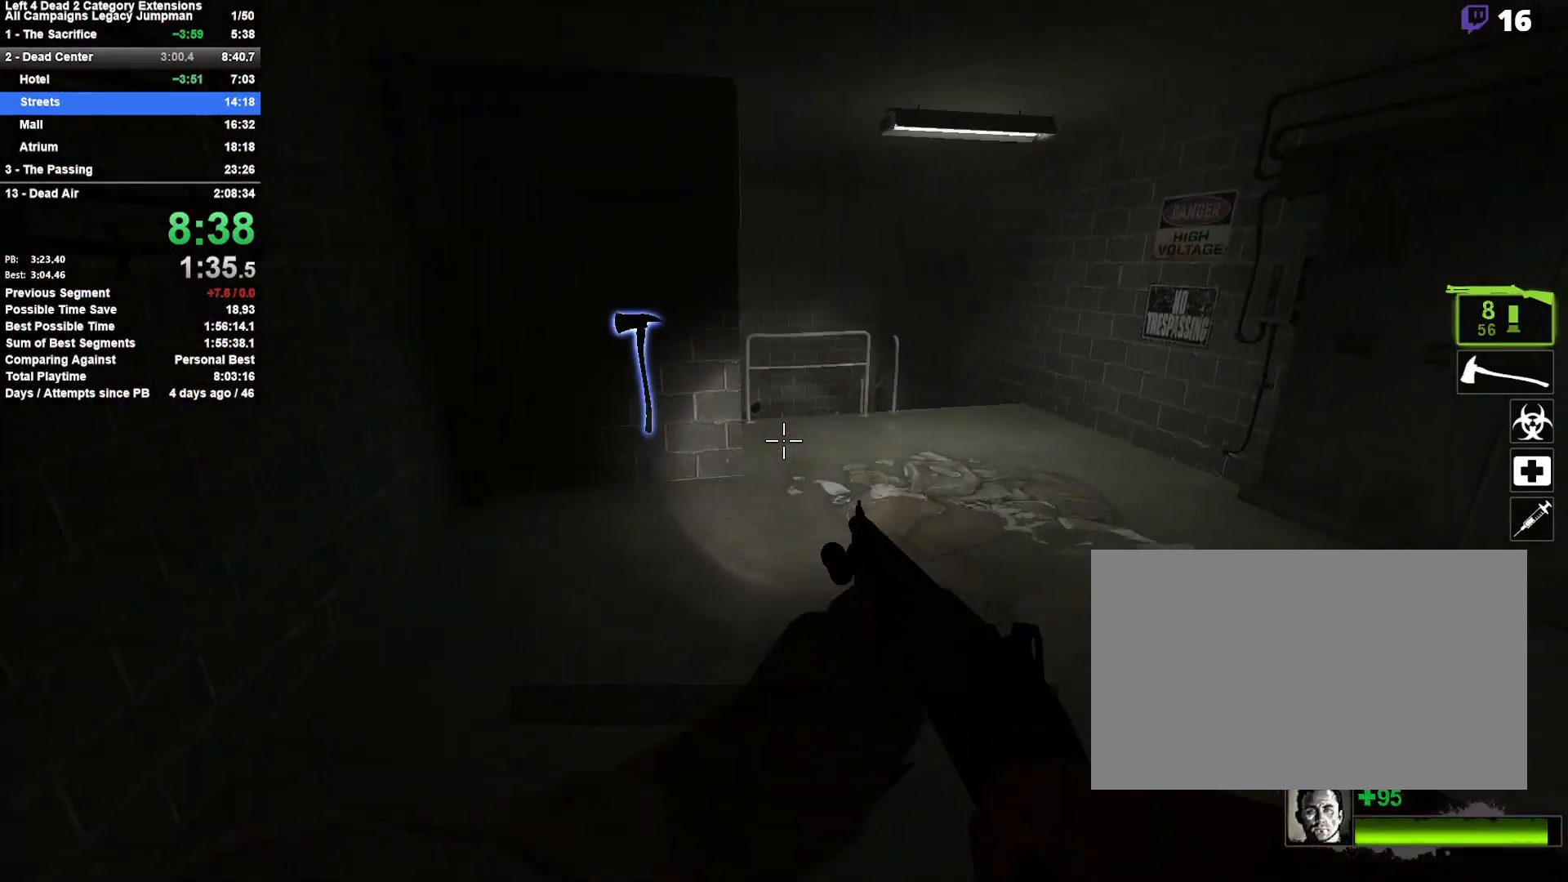
{"keys": ["w"], "mouse": [], "events": [[17, "w", "up"], [150, "space", "up"], [200, "a", "down"], [200, "d", "up"], [433, "w", "down"], [483, "a", "up"]]}
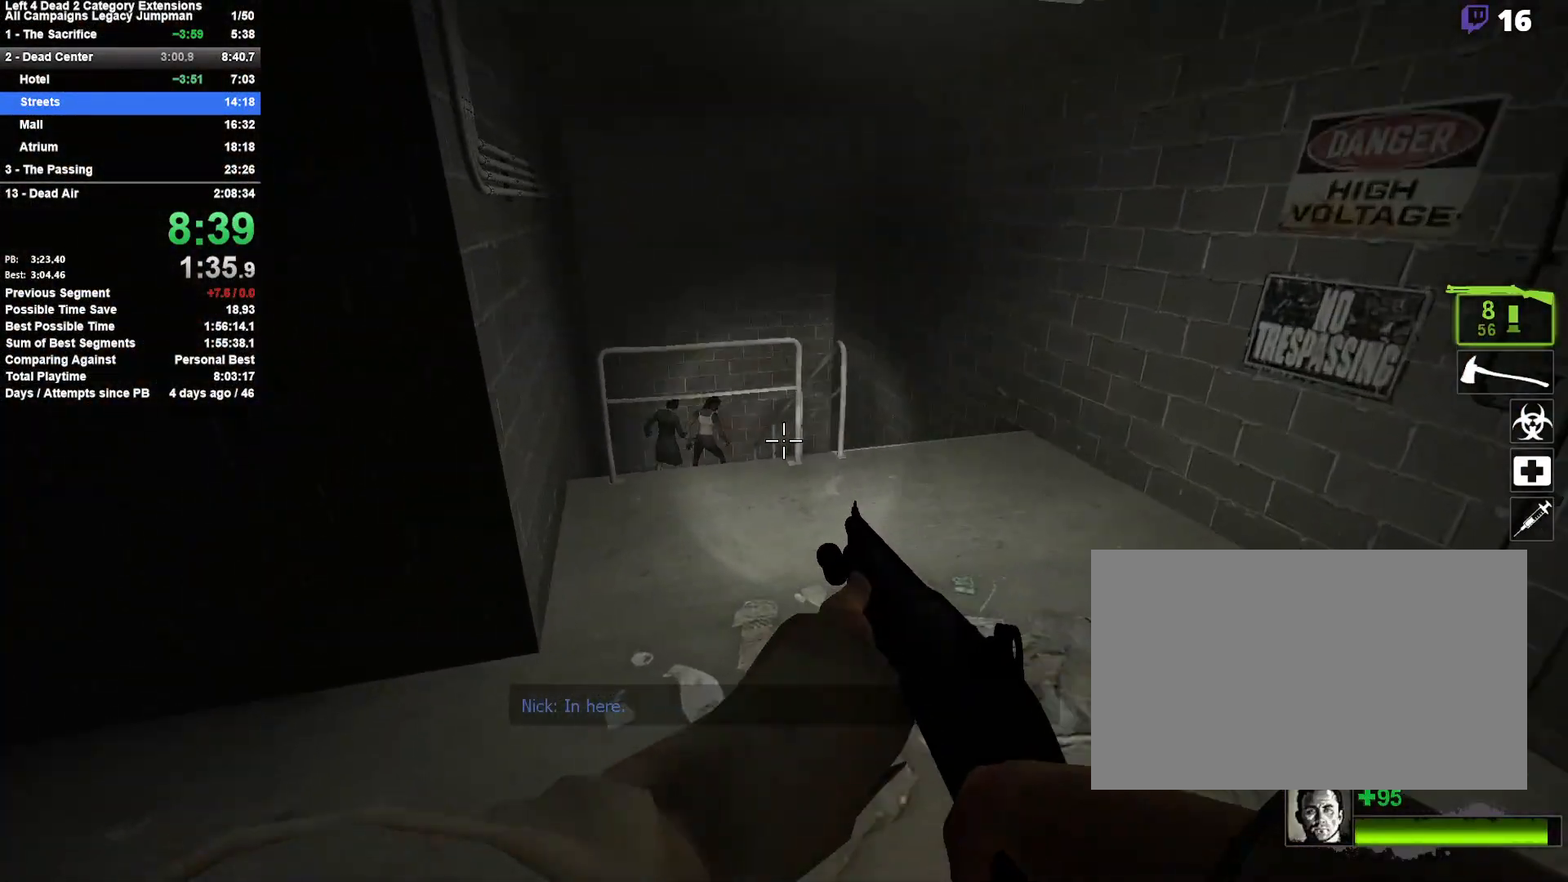
{"keys": ["space", "w"], "mouse": ["left", "right"], "events": [[167, "a", "down"], [317, "a", "up"], [450, "mouse_left", "down"], [500, "mouse_right", "down"], [500, "space", "down"]]}
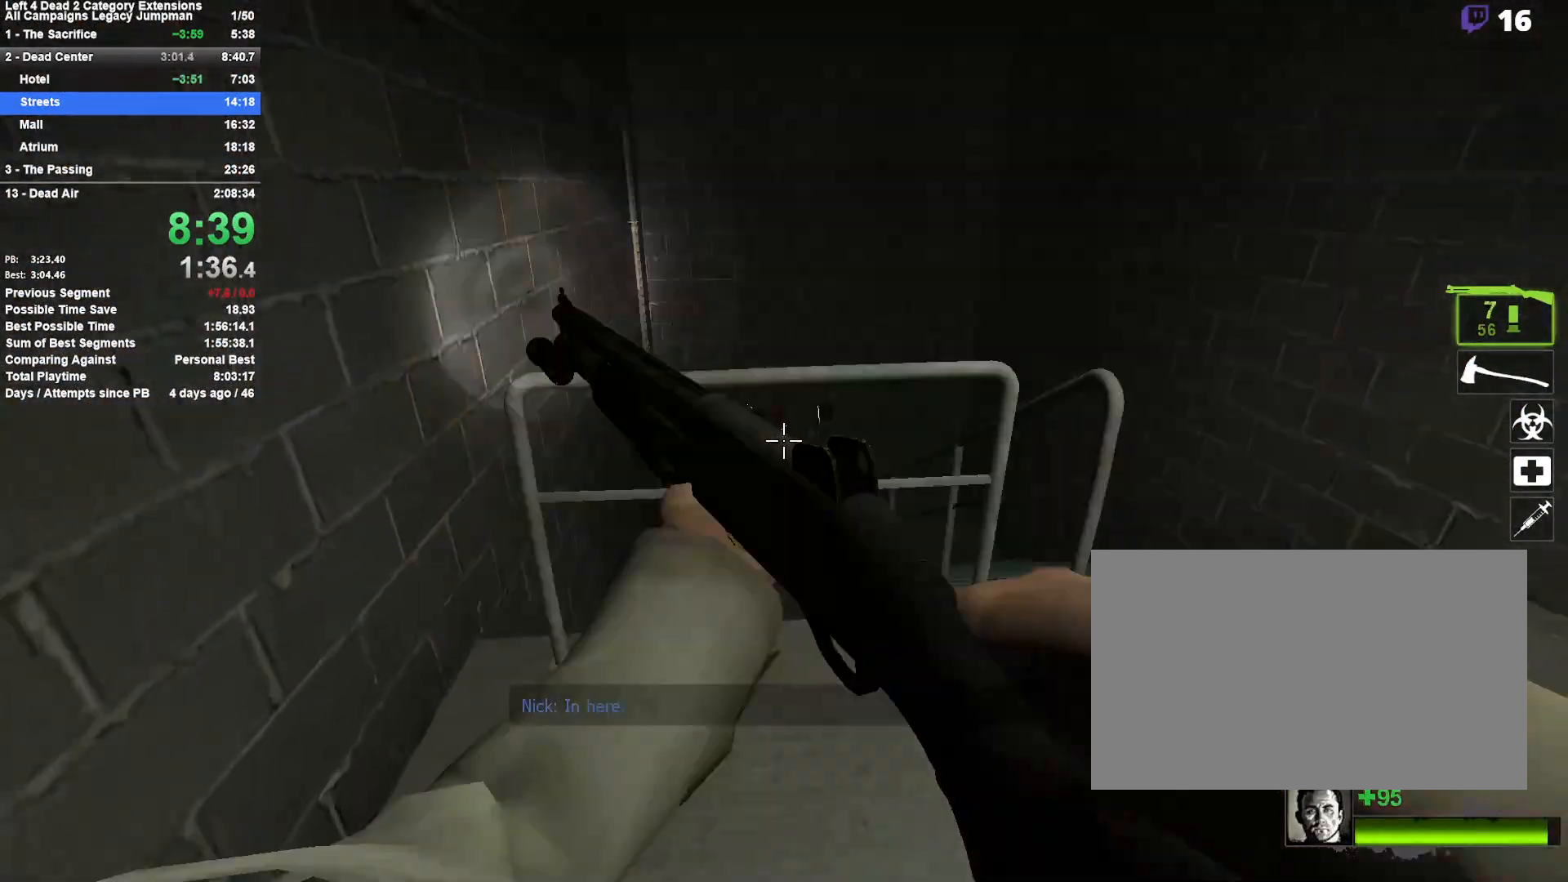
{"keys": ["a"], "mouse": [], "events": [[33, "shift", "down"], [83, "a", "down"], [83, "w", "up"], [133, "mouse_left", "up"], [133, "space", "up"], [183, "mouse_right", "up"], [317, "shift", "up"]]}
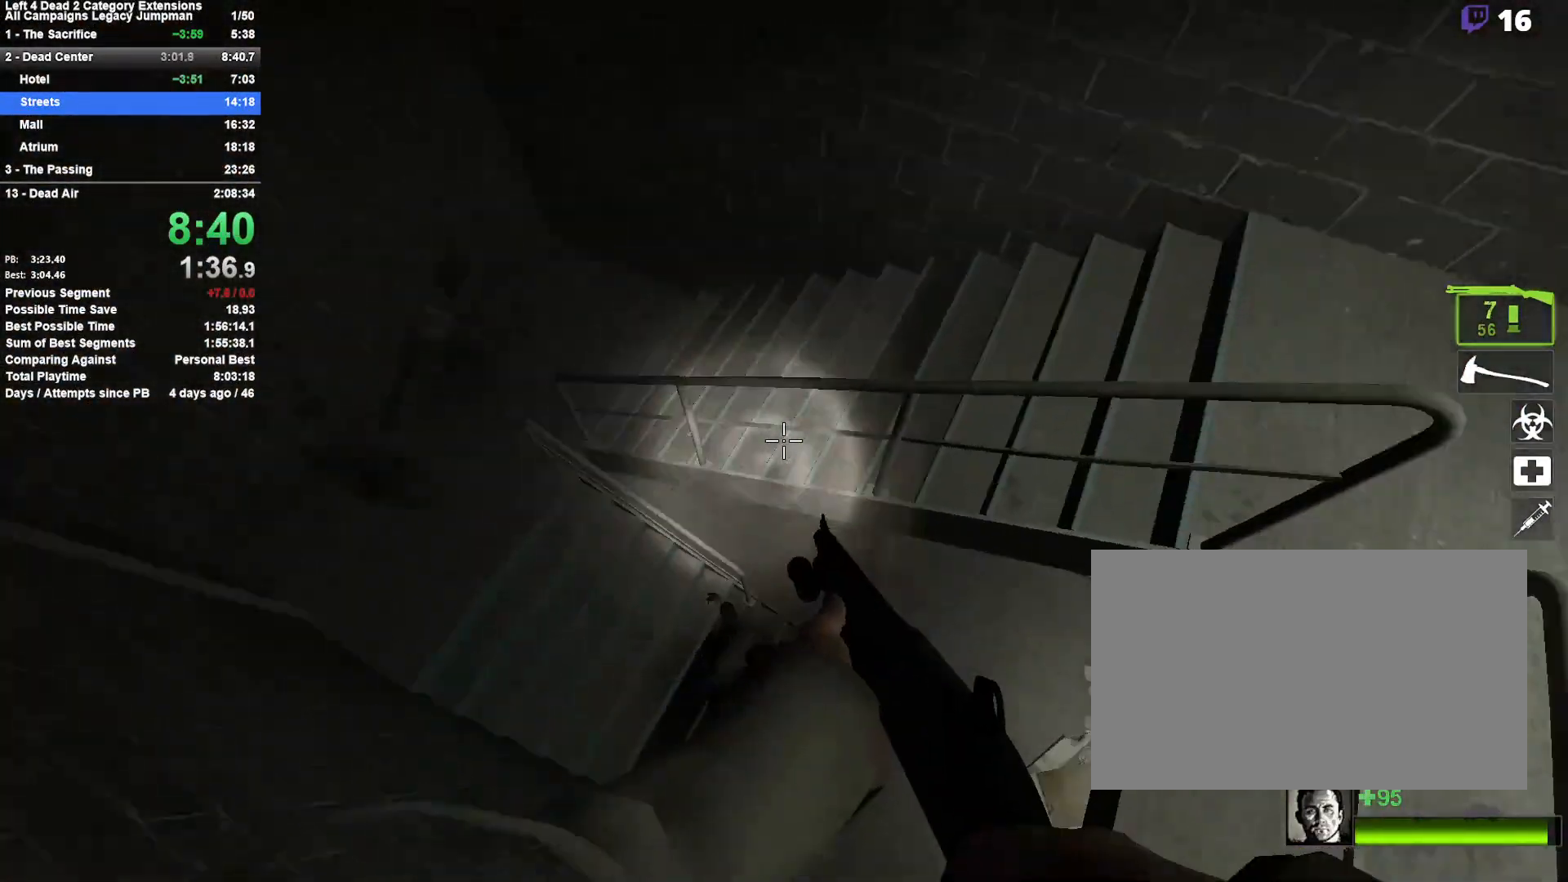
{"keys": ["d", "w"], "mouse": [], "events": [[17, "a", "up"], [17, "d", "down"], [333, "w", "down"]]}
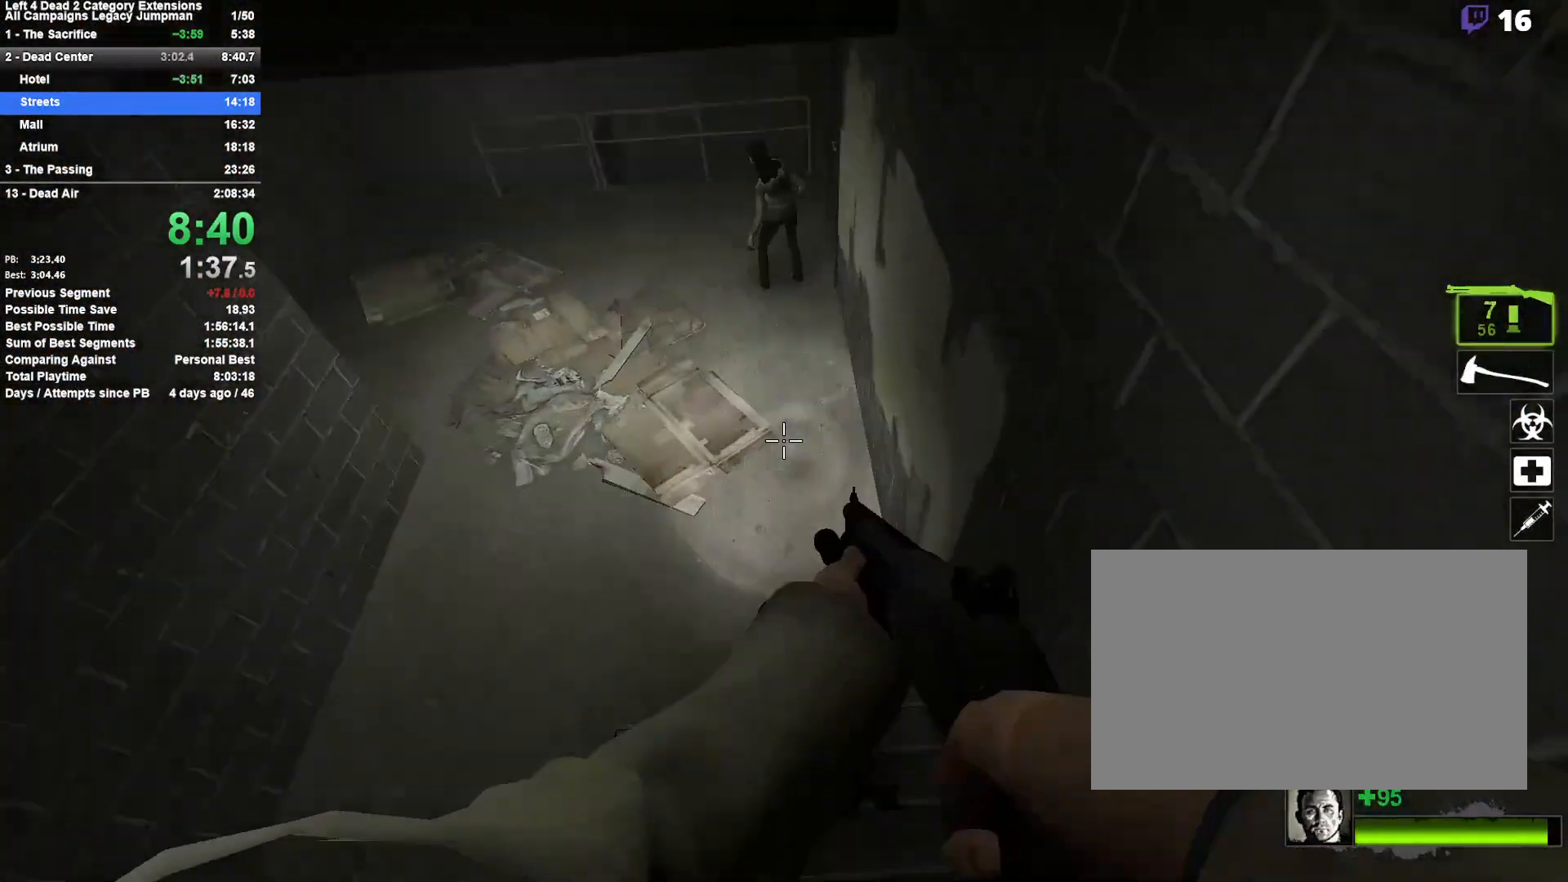
{"keys": ["a", "w"], "mouse": [], "events": [[33, "d", "up"], [267, "a", "down"], [400, "w", "up"], [450, "w", "down"]]}
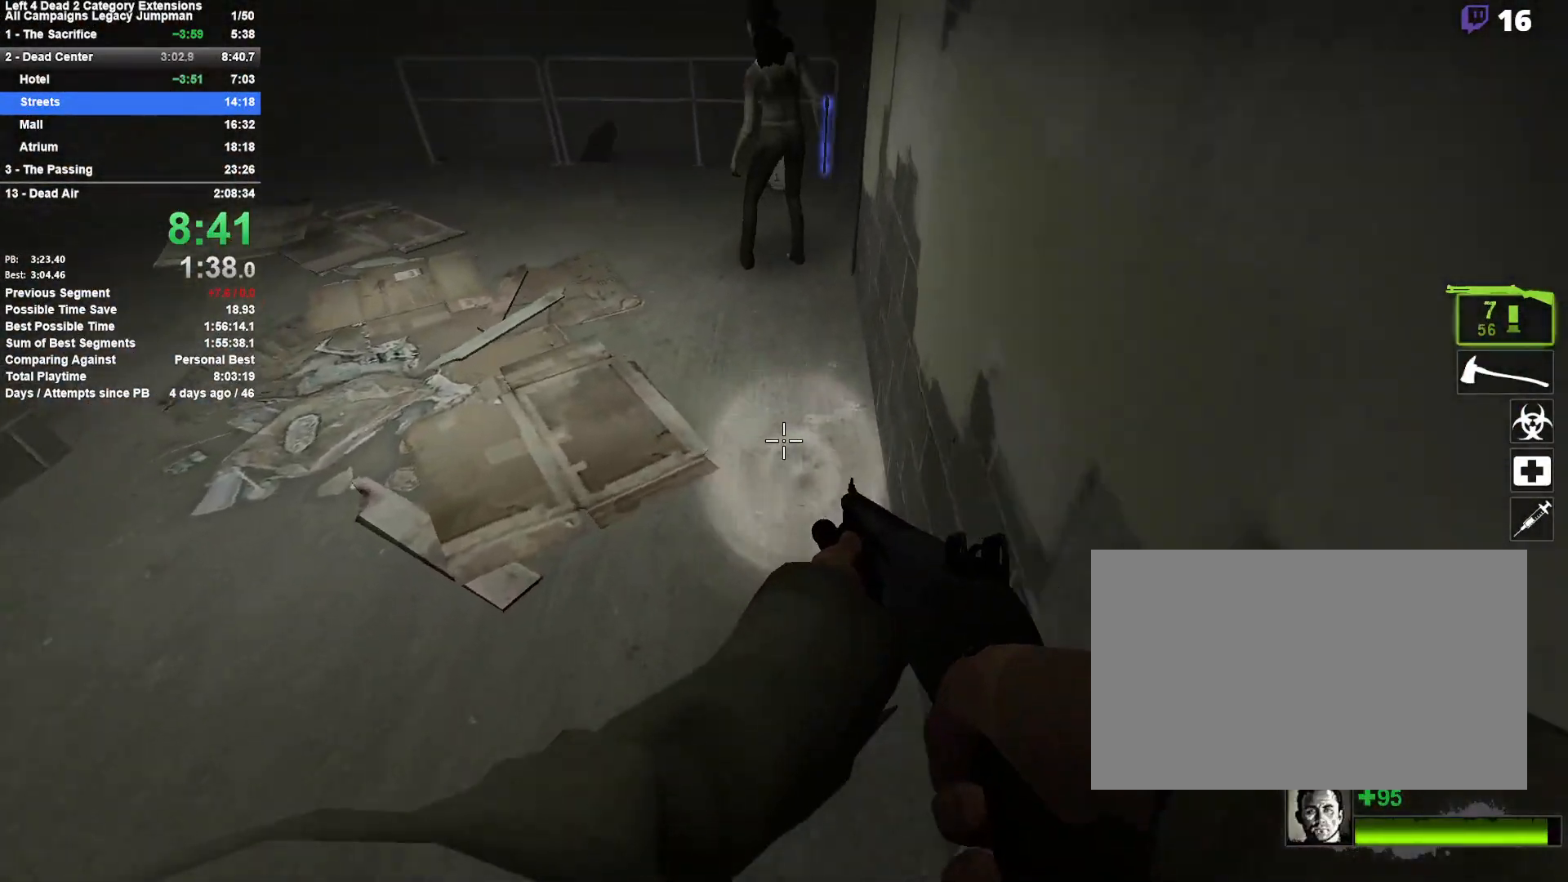
{"keys": ["a", "w"], "mouse": [], "events": [[83, "a", "up"], [233, "mouse_left", "down"], [233, "mouse_right", "down"], [283, "a", "down"], [417, "a", "up"], [417, "mouse_left", "up"], [417, "mouse_right", "up"], [467, "a", "down"]]}
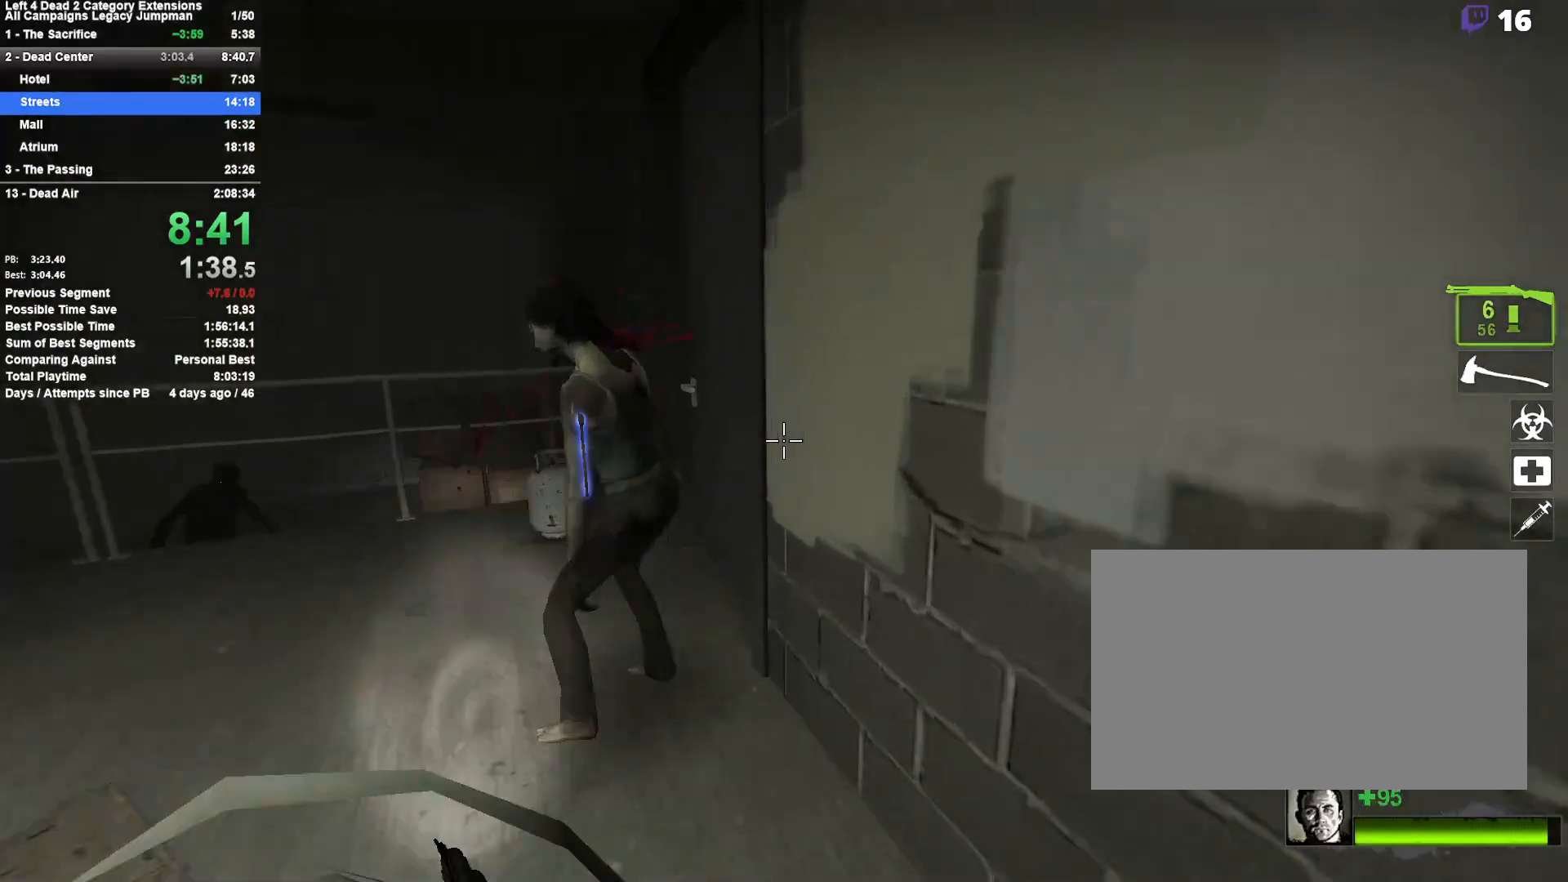
{"keys": ["w"], "mouse": [], "events": [[150, "r", "down"], [250, "r", "up"], [300, "a", "up"], [333, "e", "down"], [483, "e", "up"]]}
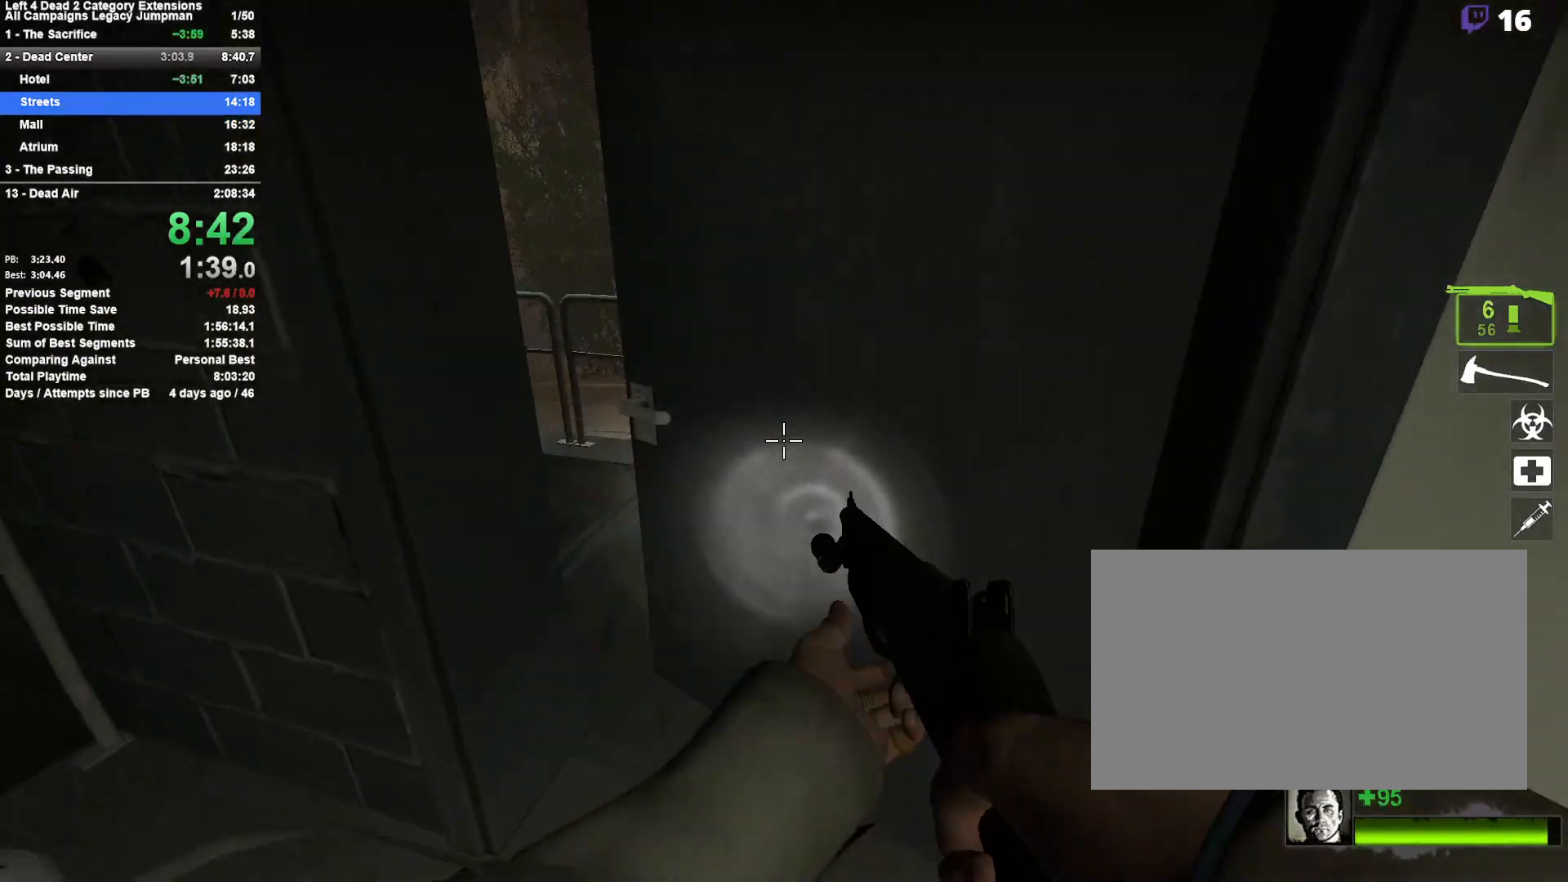
{"keys": ["a", "space"], "mouse": [], "events": [[117, "d", "down"], [217, "d", "up"], [400, "space", "down"], [450, "a", "down"], [500, "w", "up"]]}
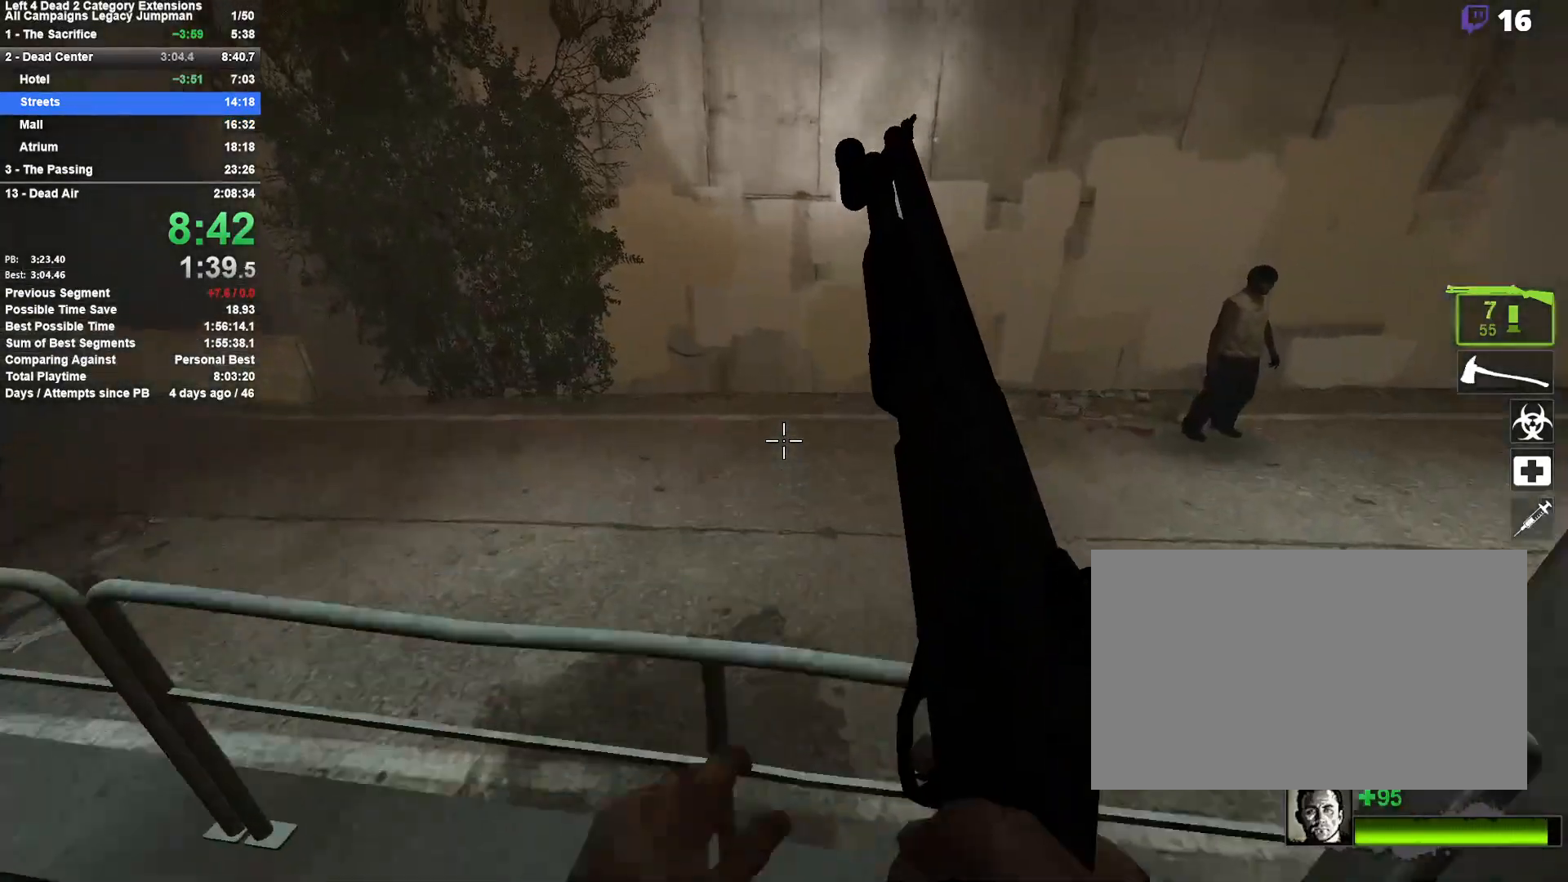
{"keys": ["a"], "mouse": [], "events": [[83, "space", "up"]]}
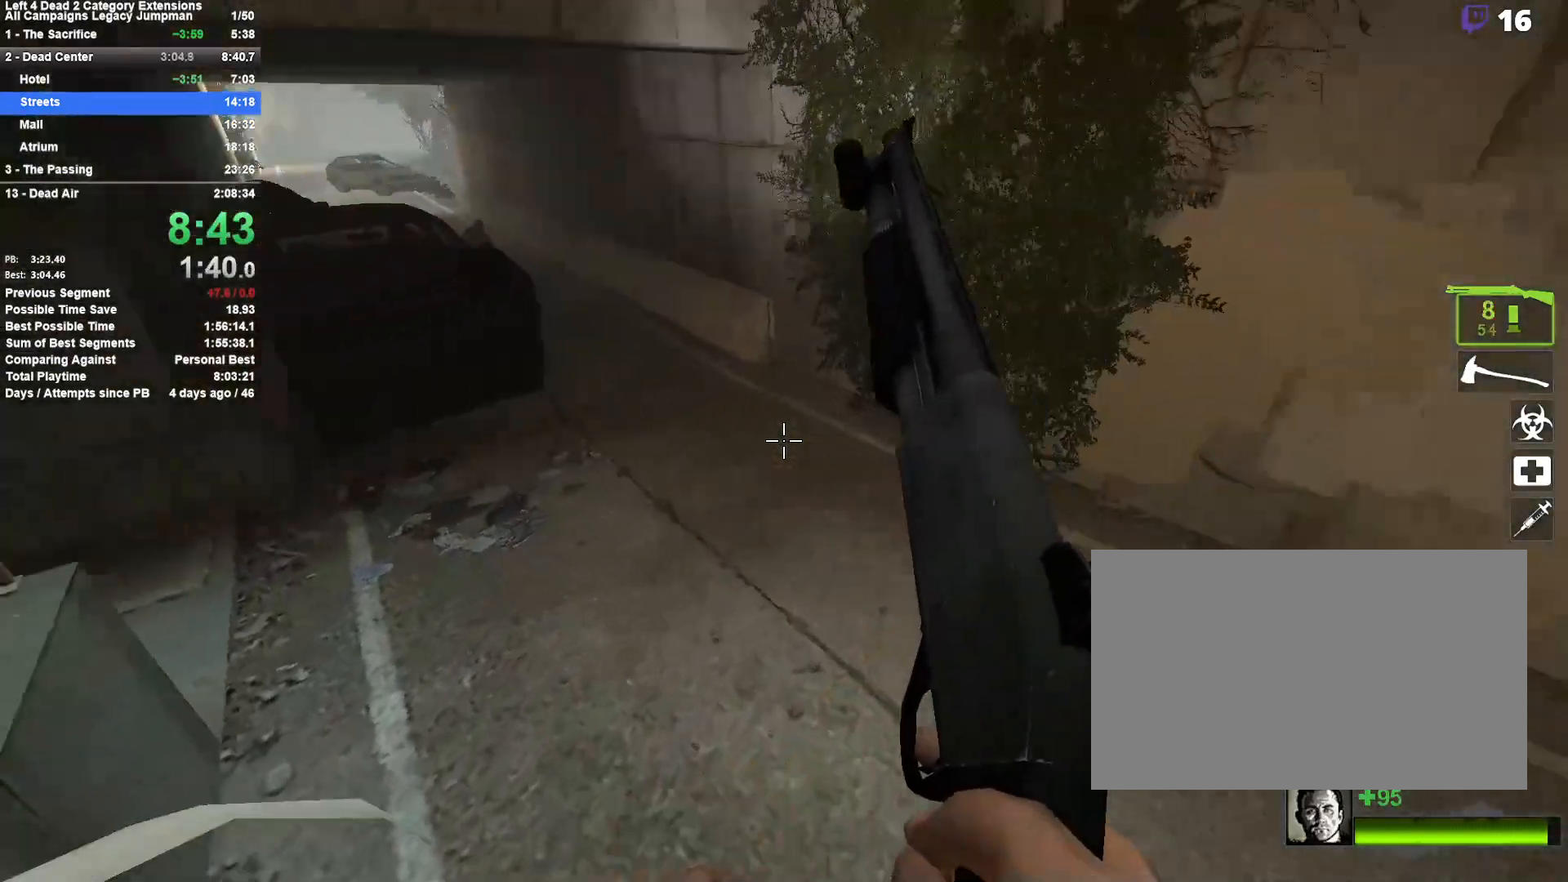
{"keys": ["d"], "mouse": [], "events": [[250, "space", "down"], [300, "a", "up"], [300, "d", "down"], [483, "space", "up"]]}
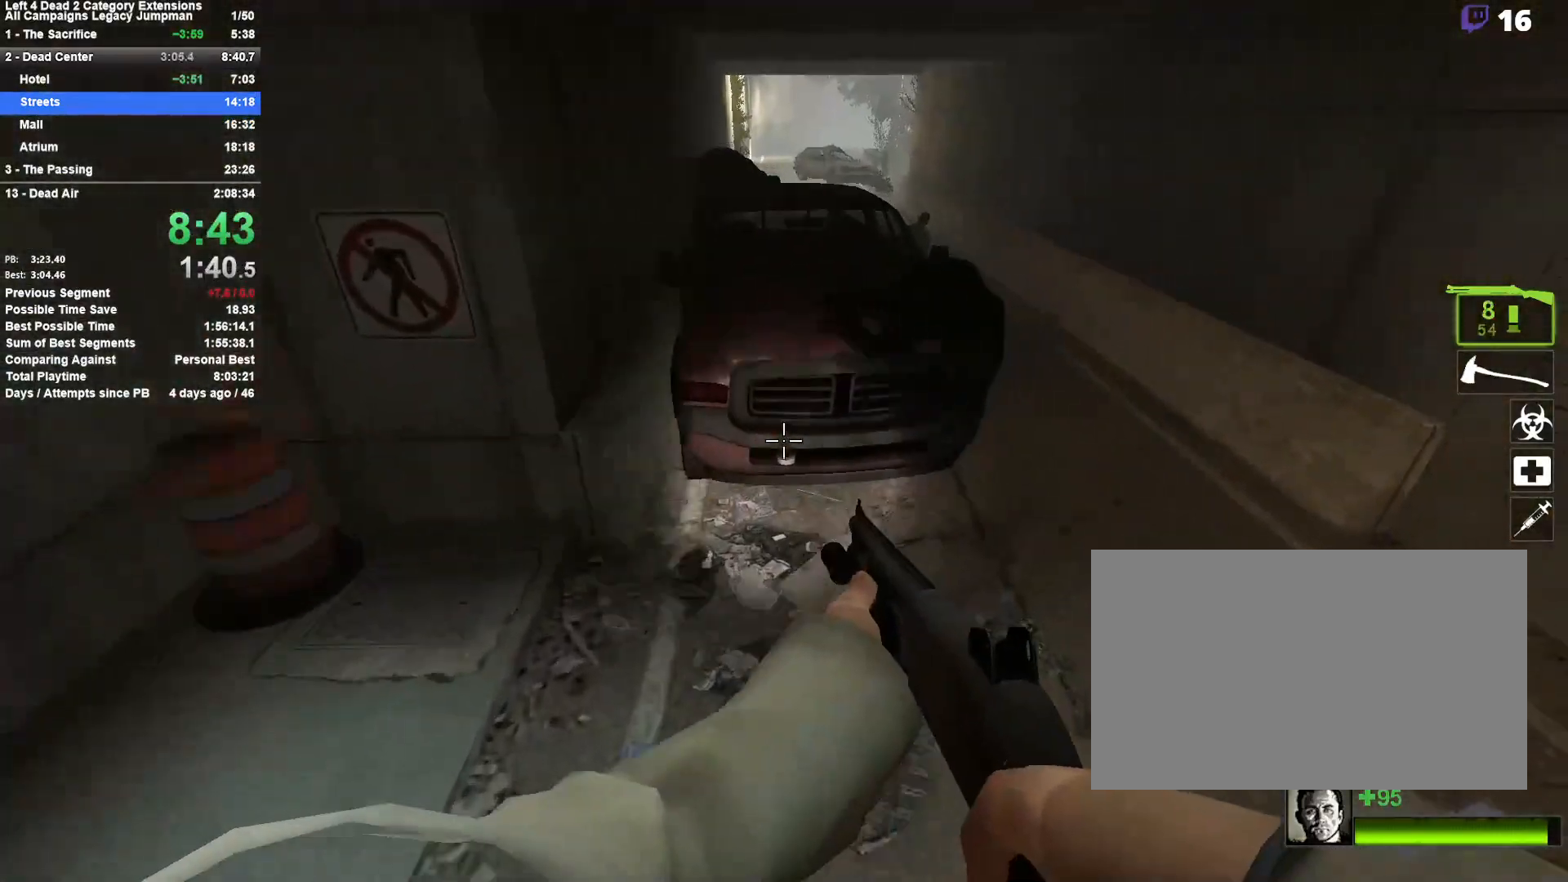
{"keys": ["a", "d", "space"], "mouse": [], "events": [[400, "space", "down"], [500, "a", "down"]]}
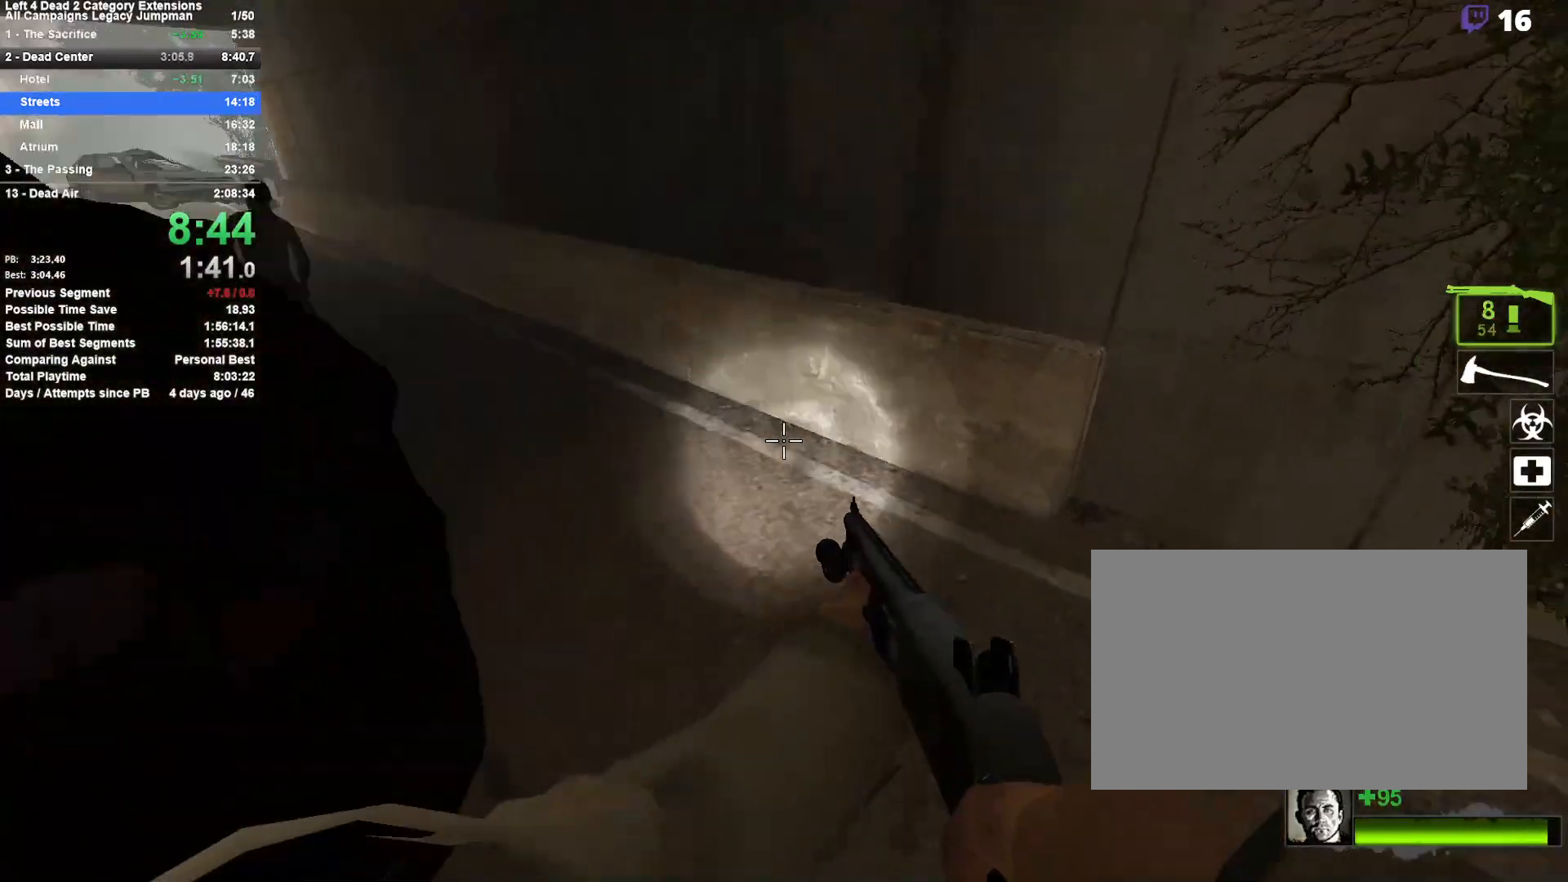
{"keys": ["a"], "mouse": [], "events": [[33, "d", "up"], [133, "space", "up"]]}
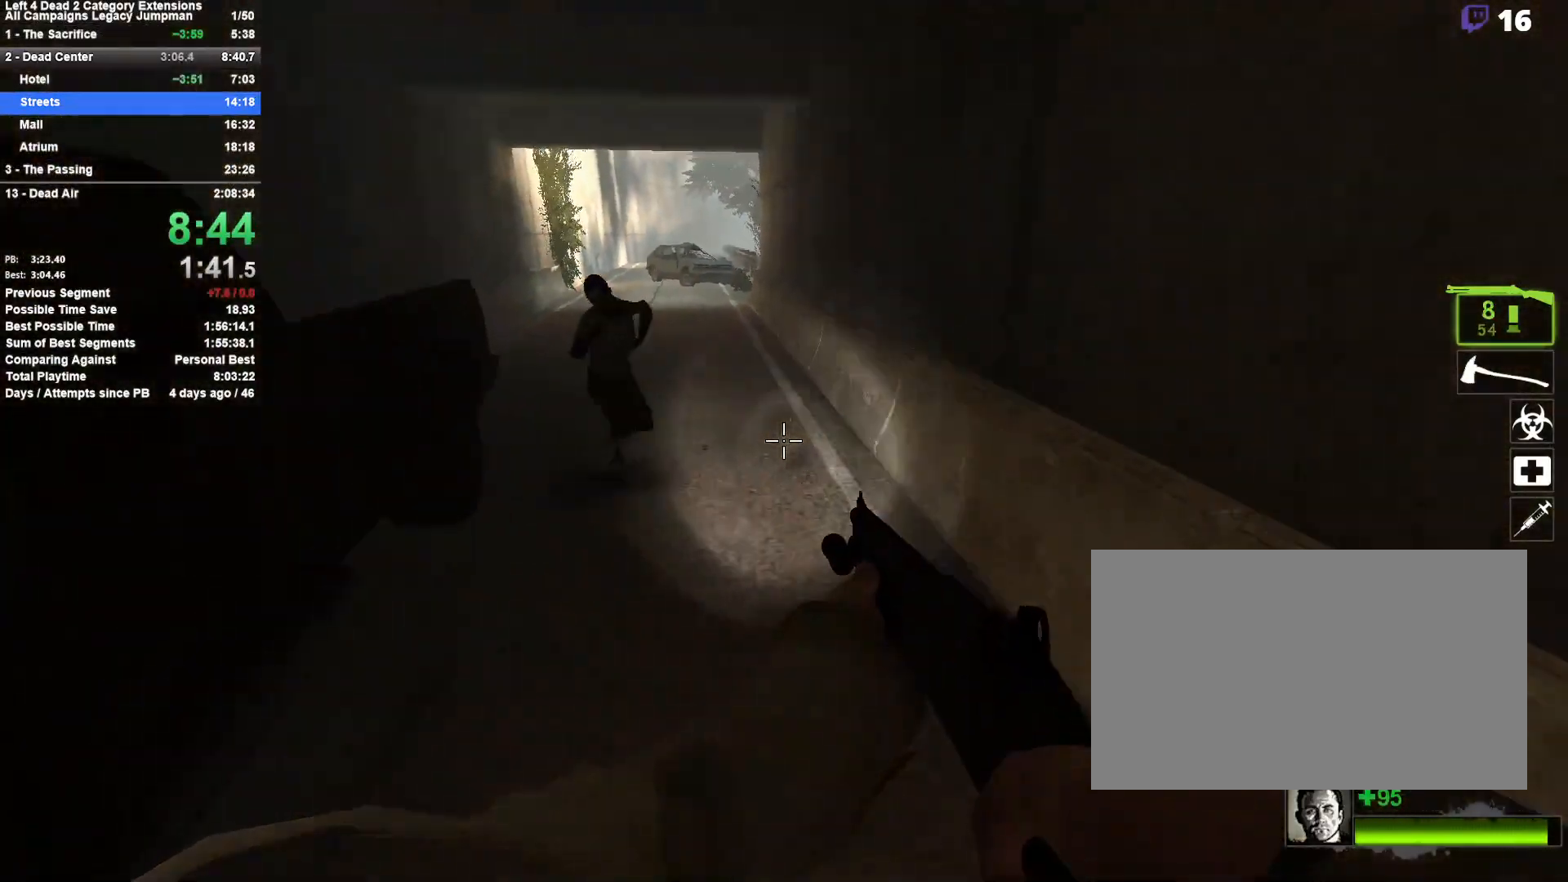
{"keys": ["d"], "mouse": [], "events": [[100, "mouse_left", "down"], [100, "space", "down"], [200, "a", "up"], [200, "d", "down"], [300, "mouse_left", "up"], [333, "space", "up"]]}
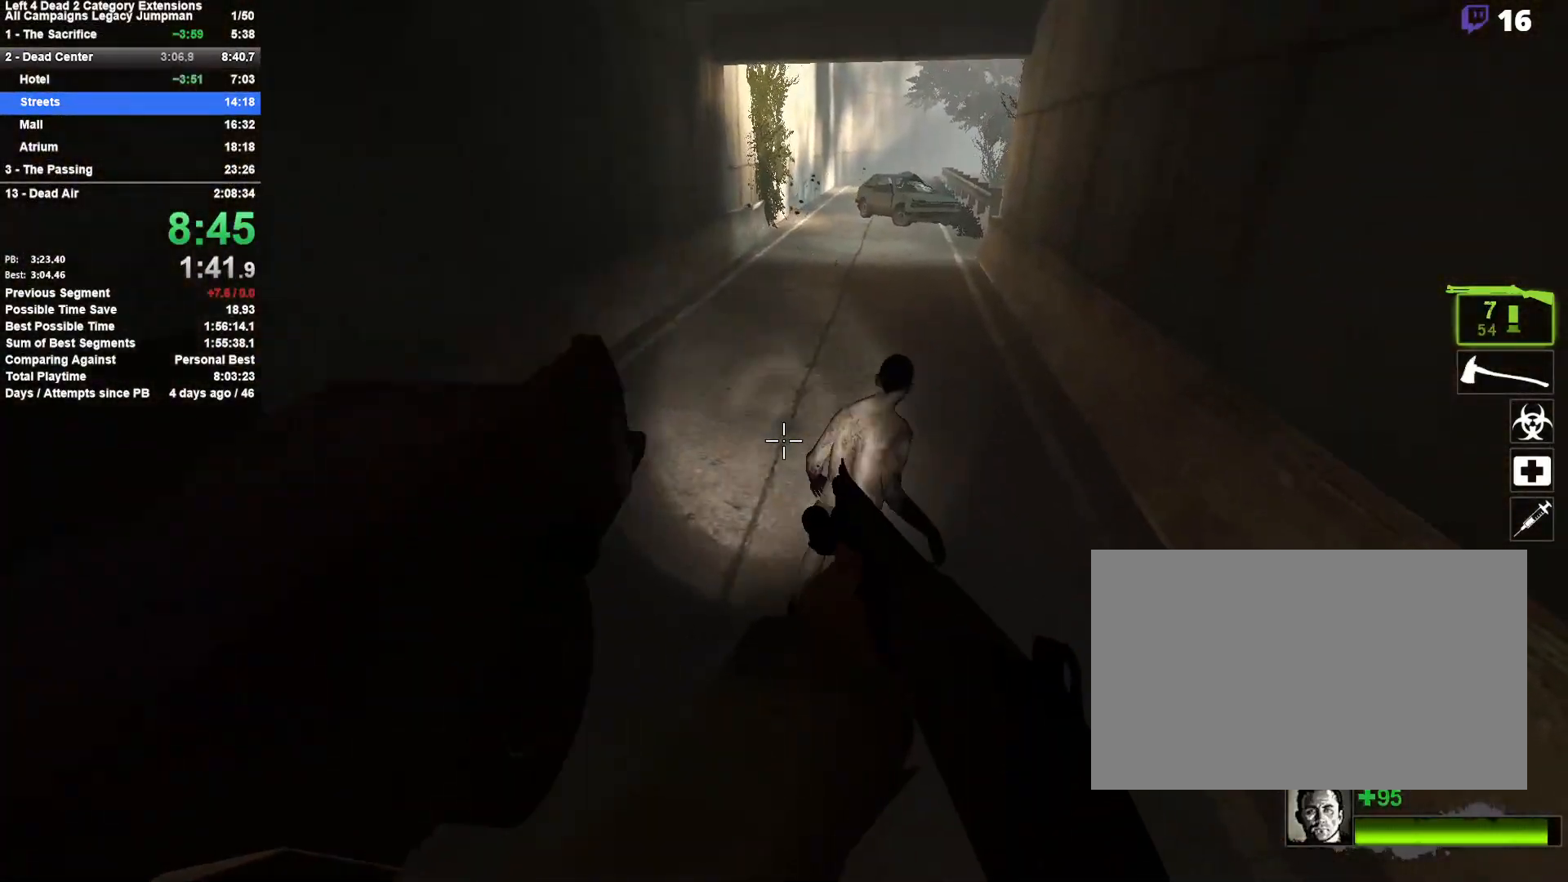
{"keys": ["d", "w"], "mouse": ["right"], "events": [[117, "w", "down"], [167, "d", "up"], [267, "mouse_left", "down"], [350, "d", "down"], [350, "mouse_right", "down"], [500, "mouse_left", "up"]]}